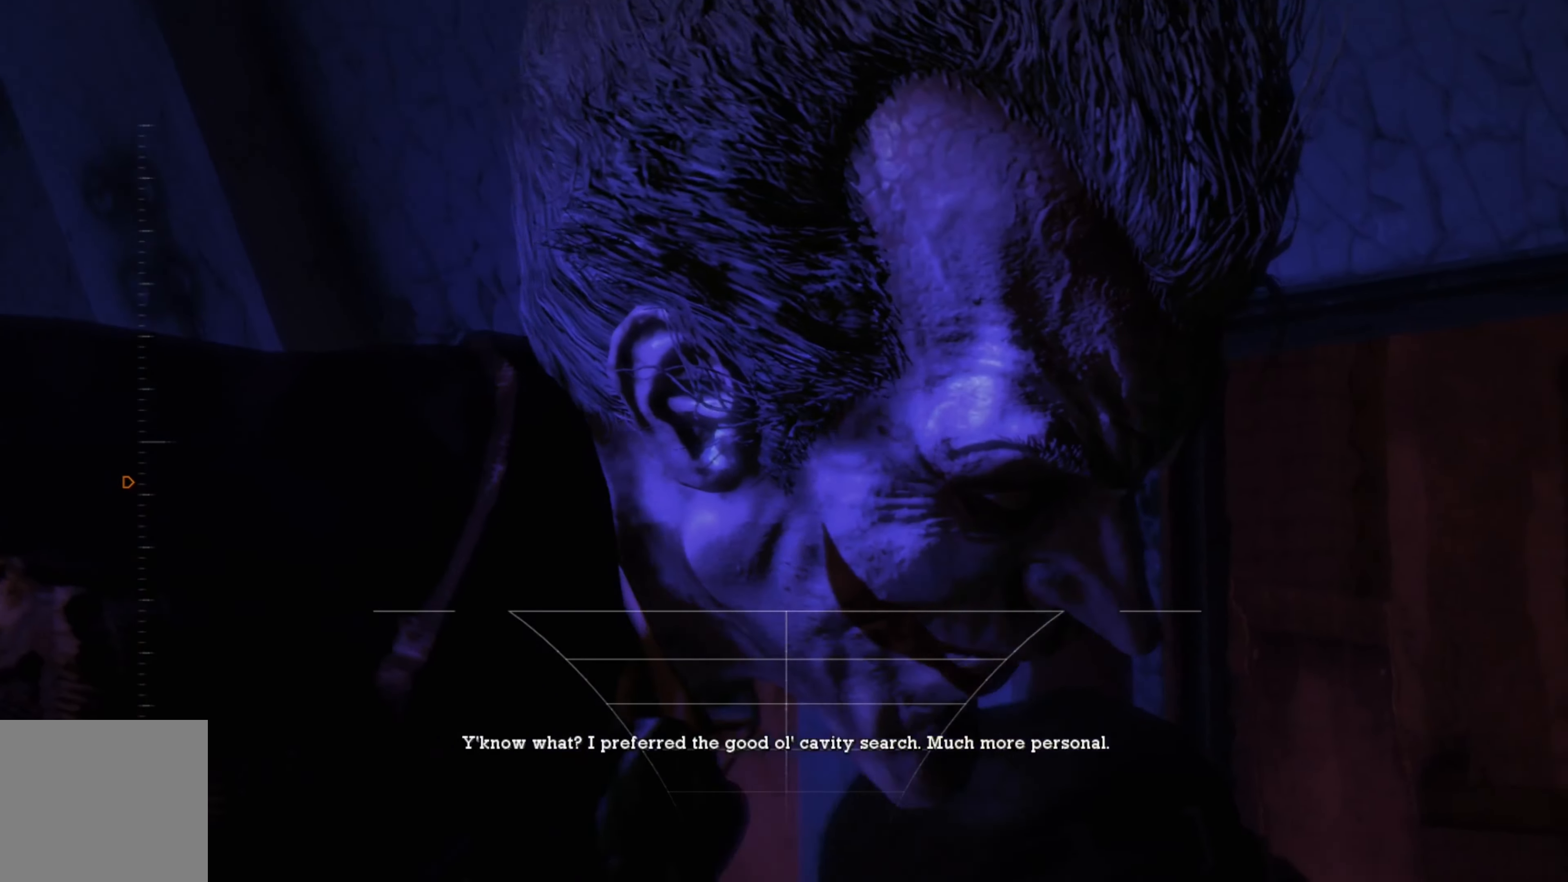
Gameplay with a controller (Xbox layout); each line is a JSON object with the inputs held at the frame after it. "events" lists button and stick changes between this image and that frame as [ms after this image, input, new state], when the widget could be followed in between.
{"buttons": [], "left_stick": "center", "right_stick": "center", "events": [[20, "right_stick", "center"]]}
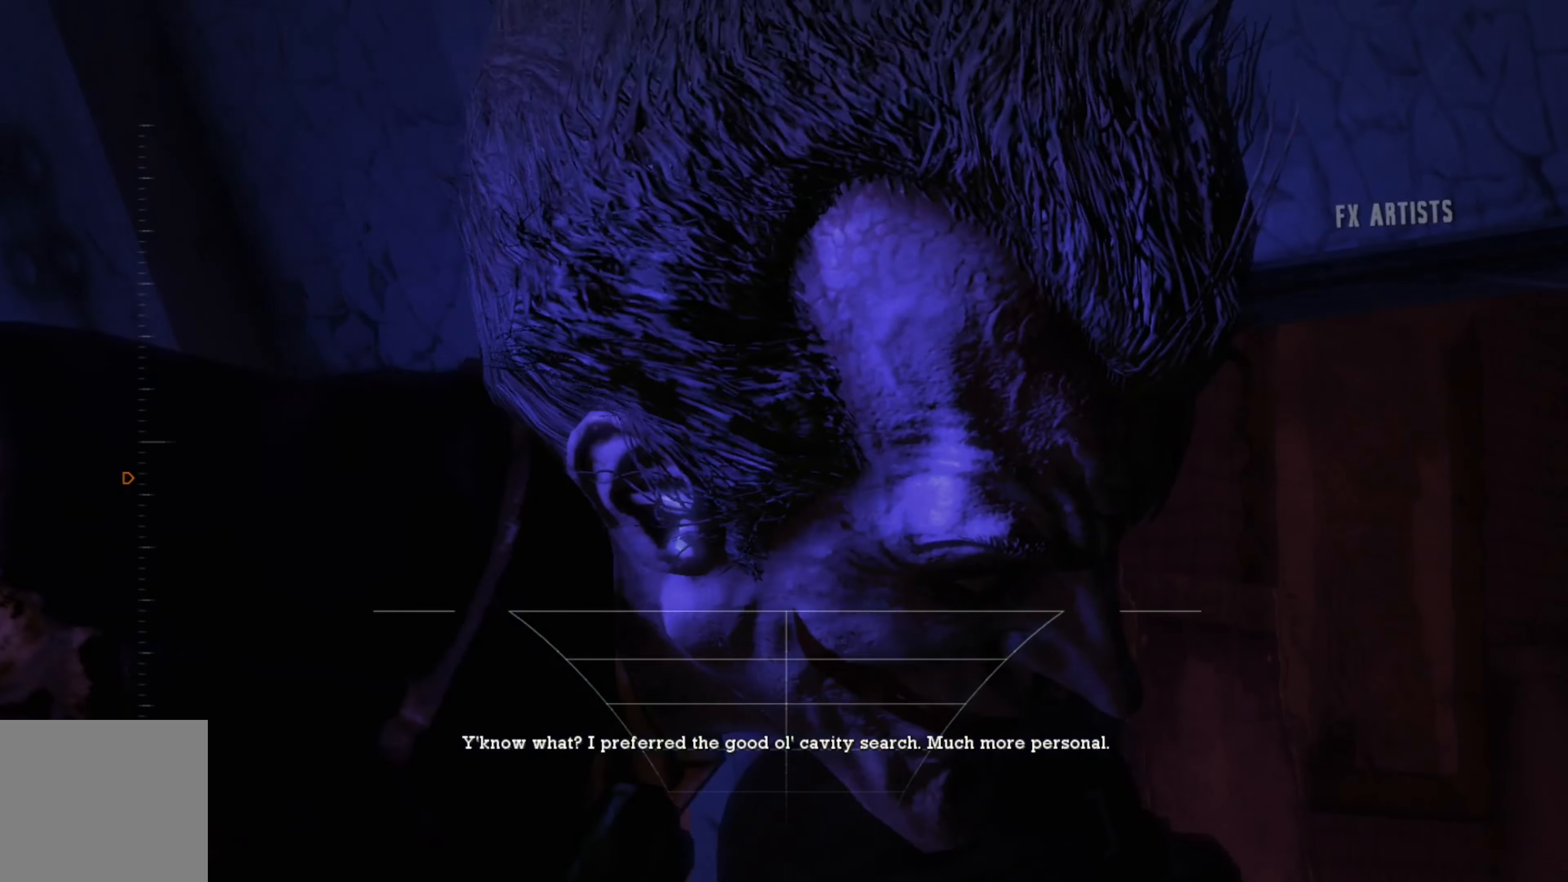
{"buttons": [], "left_stick": "center", "right_stick": "left", "events": [[460, "right_stick", "left"]]}
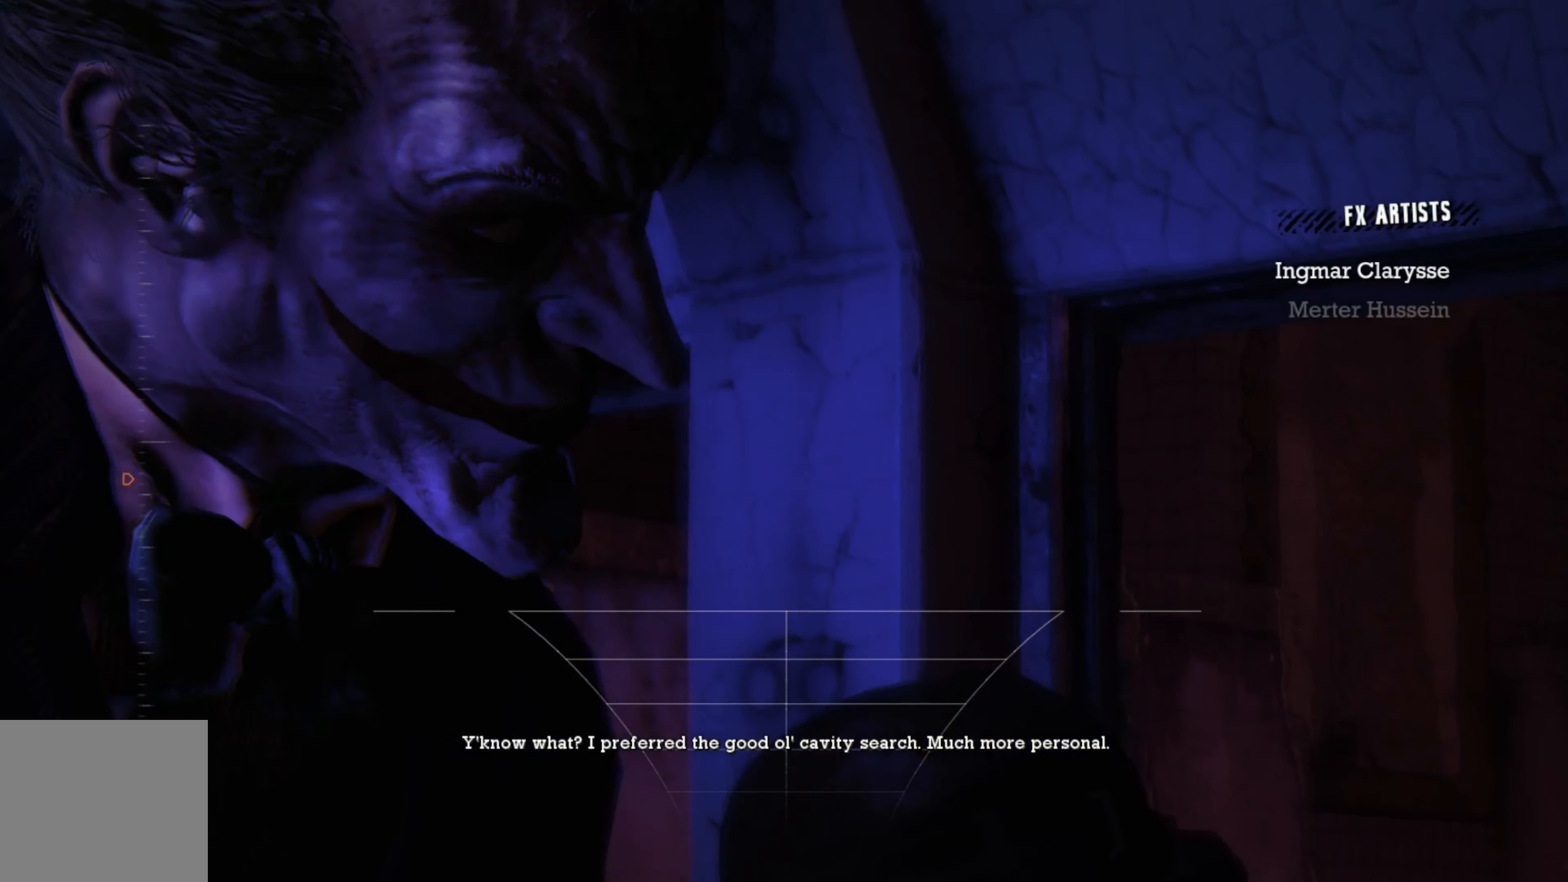
{"buttons": [], "left_stick": "center", "right_stick": "center", "events": [[260, "right_stick", "center"]]}
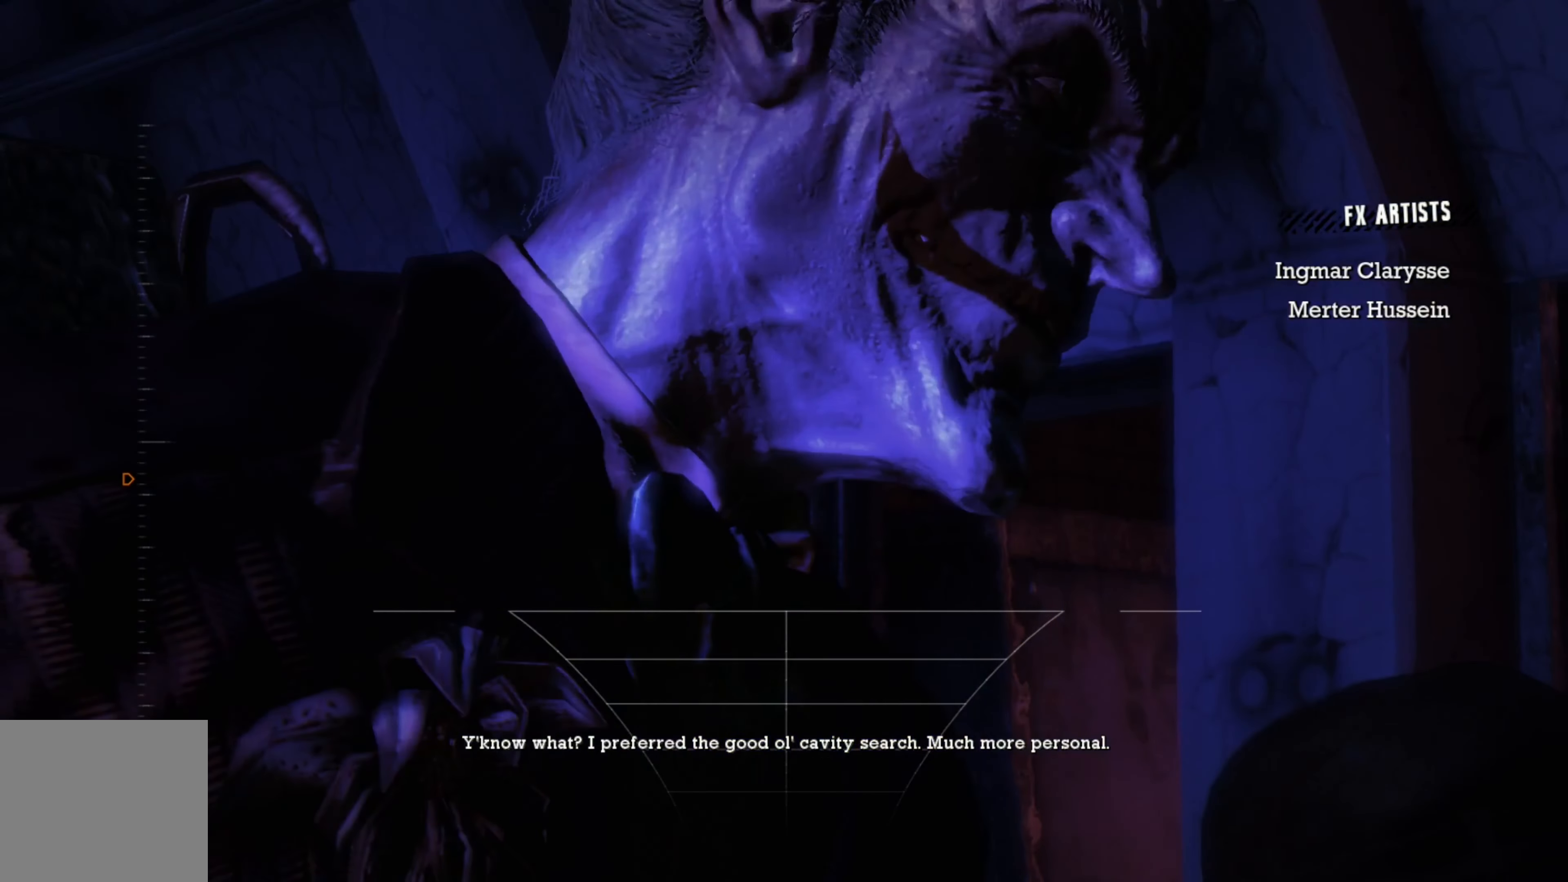
{"buttons": [], "left_stick": "center", "right_stick": "center", "events": []}
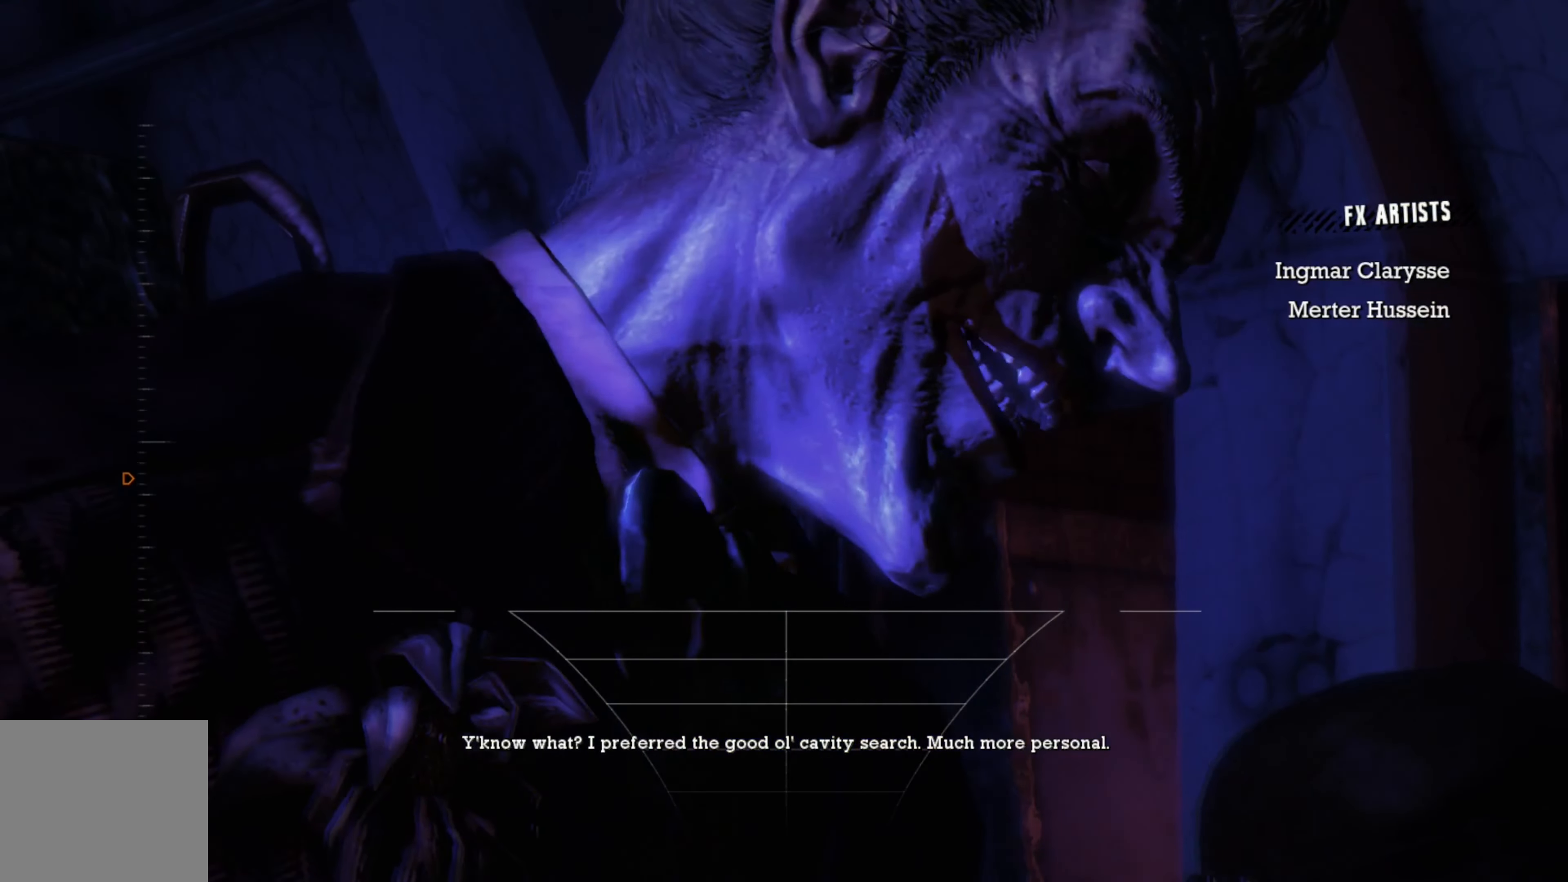
{"buttons": [], "left_stick": "center", "right_stick": "center", "events": []}
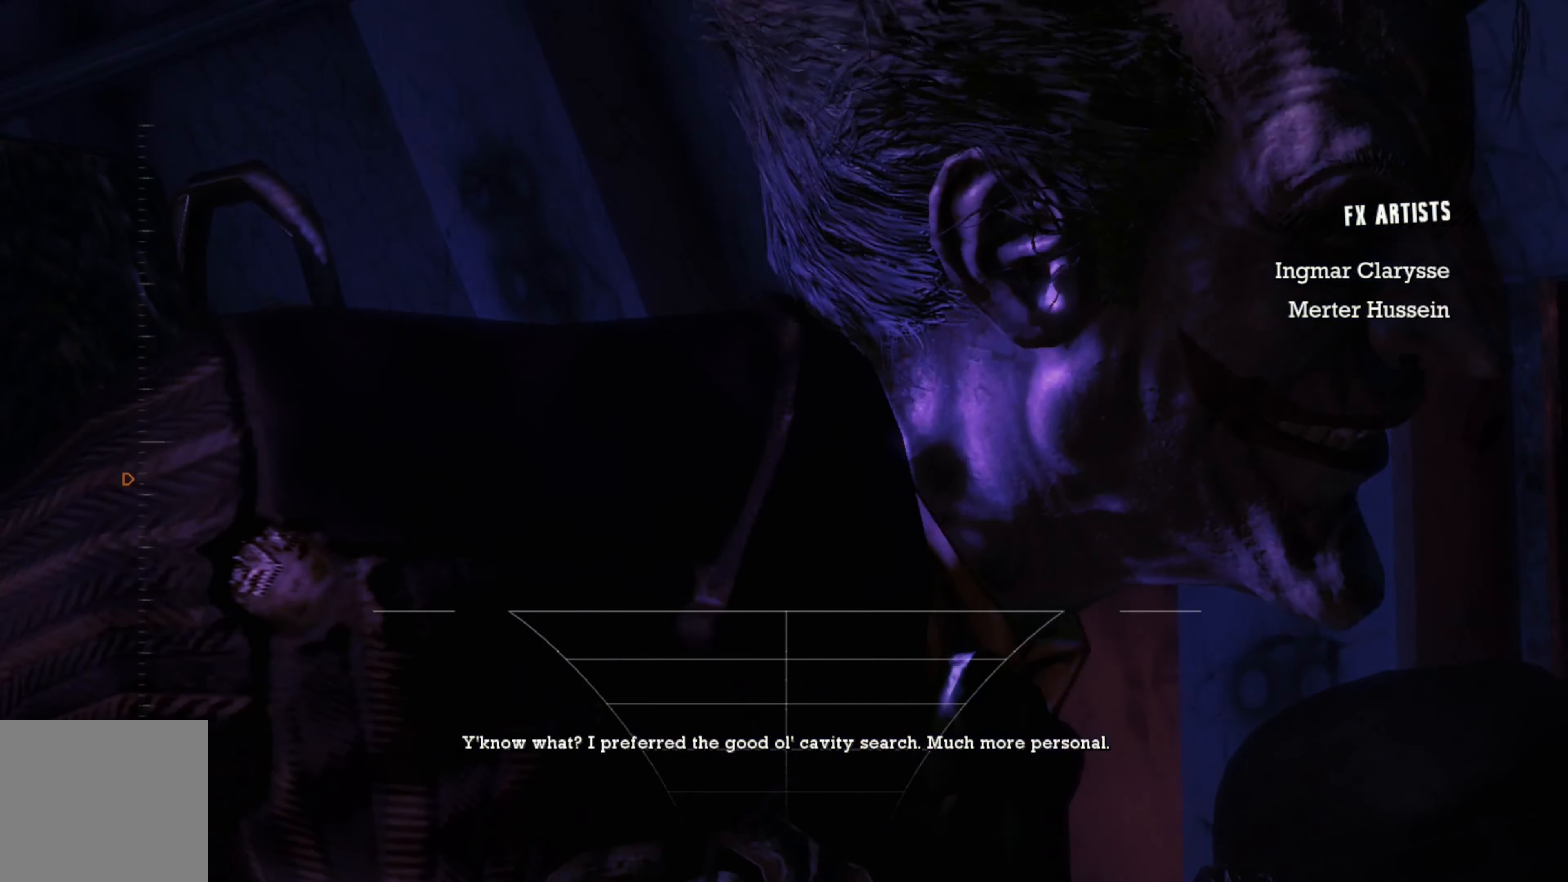
{"buttons": [], "left_stick": "center", "right_stick": "center", "events": [[200, "right_stick", "down-right"], [440, "right_stick", "center"]]}
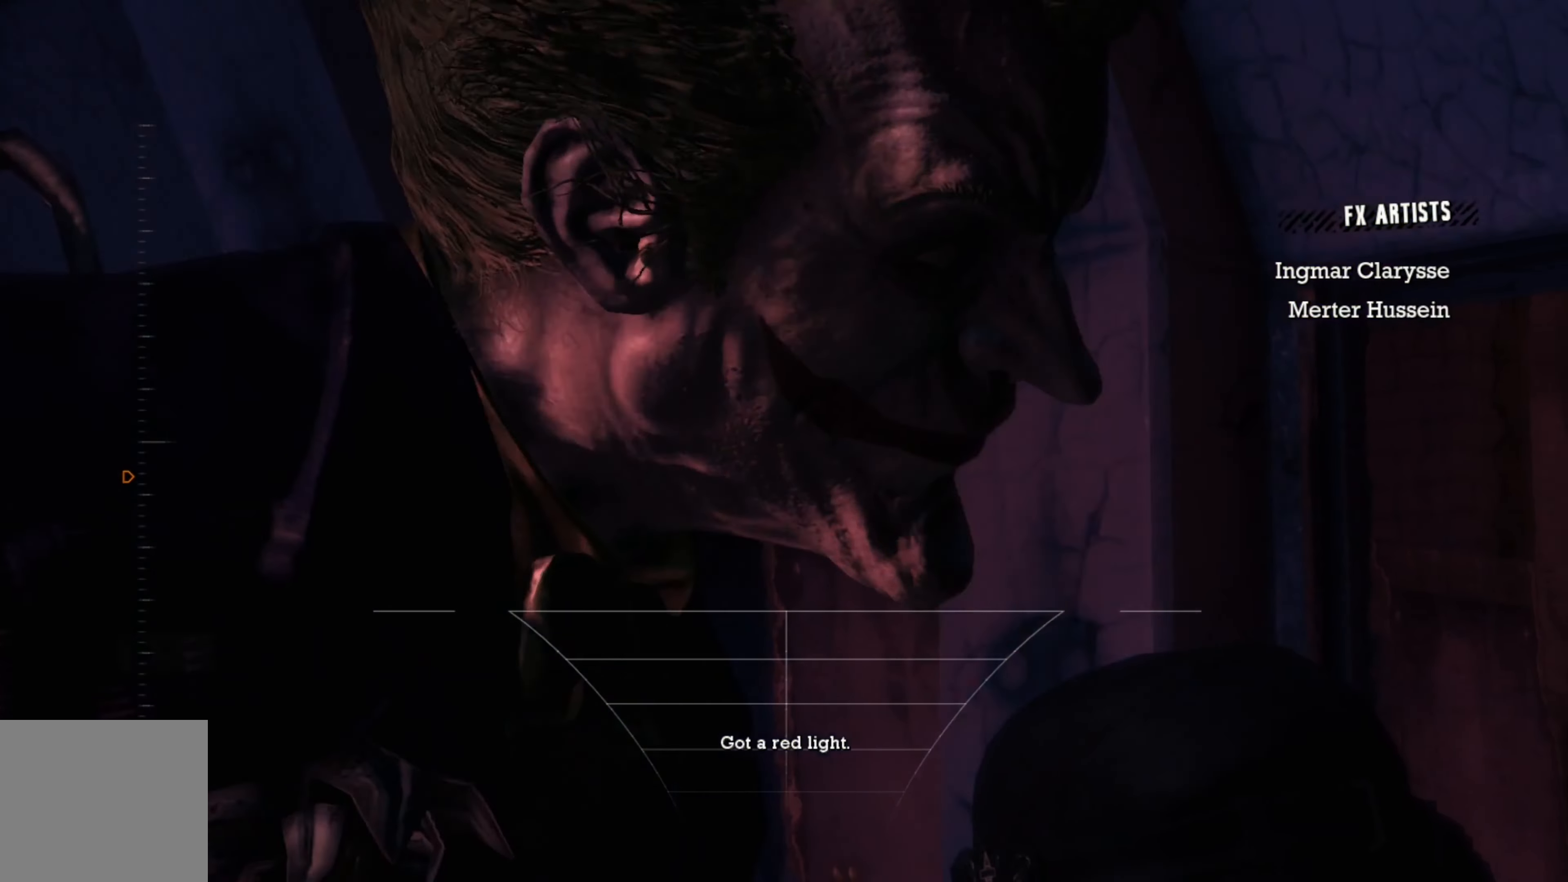
{"buttons": [], "left_stick": "center", "right_stick": "center", "events": [[360, "R3", "down"], [480, "R3", "up"]]}
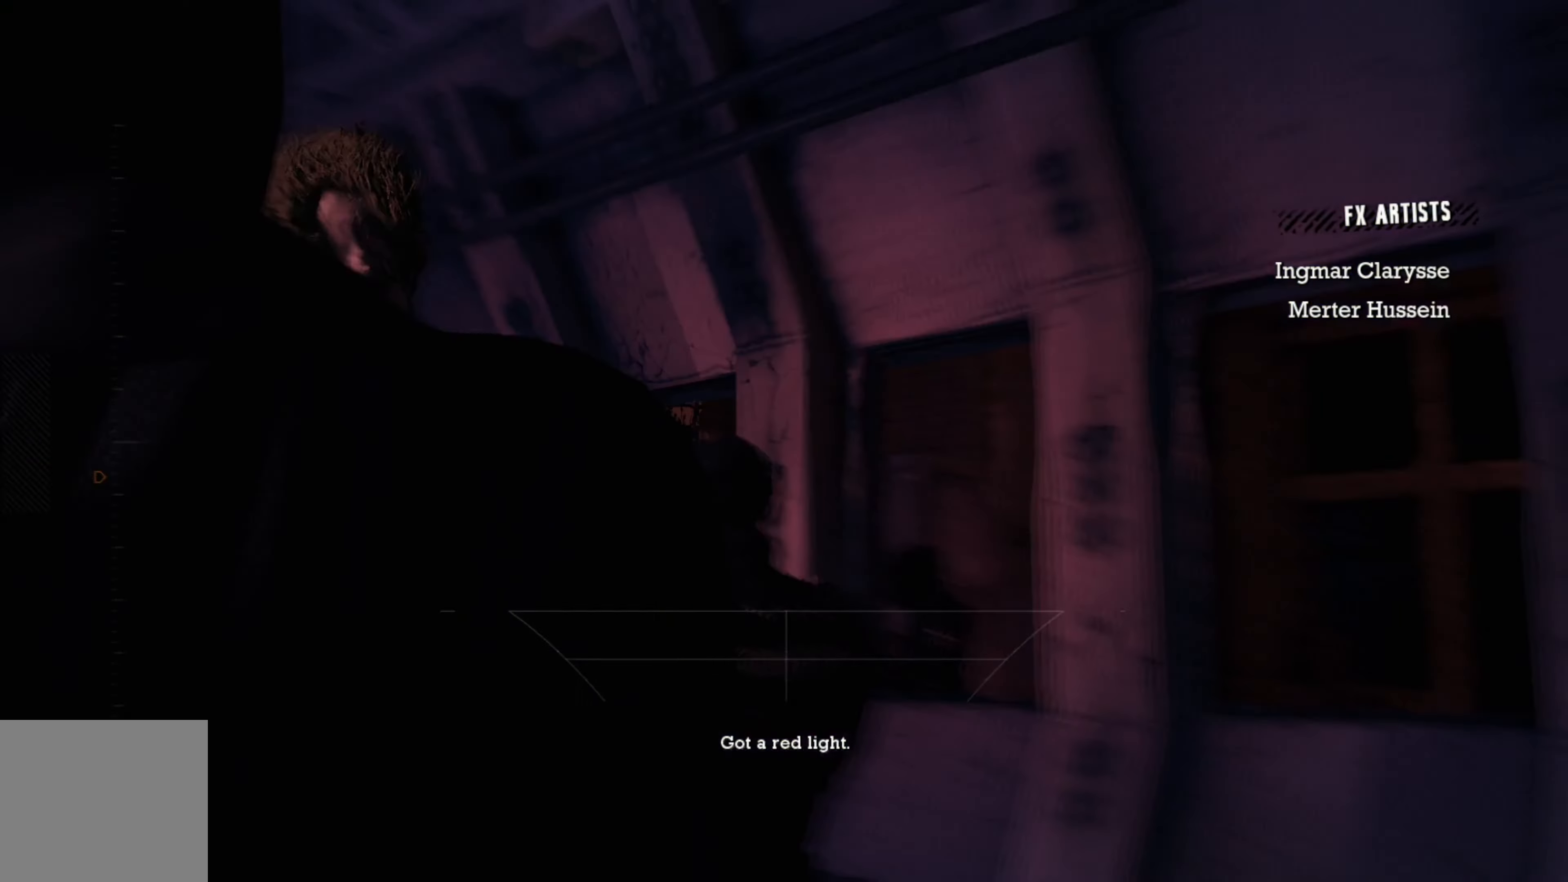
{"buttons": [], "left_stick": "center", "right_stick": "left", "events": [[360, "right_stick", "left"]]}
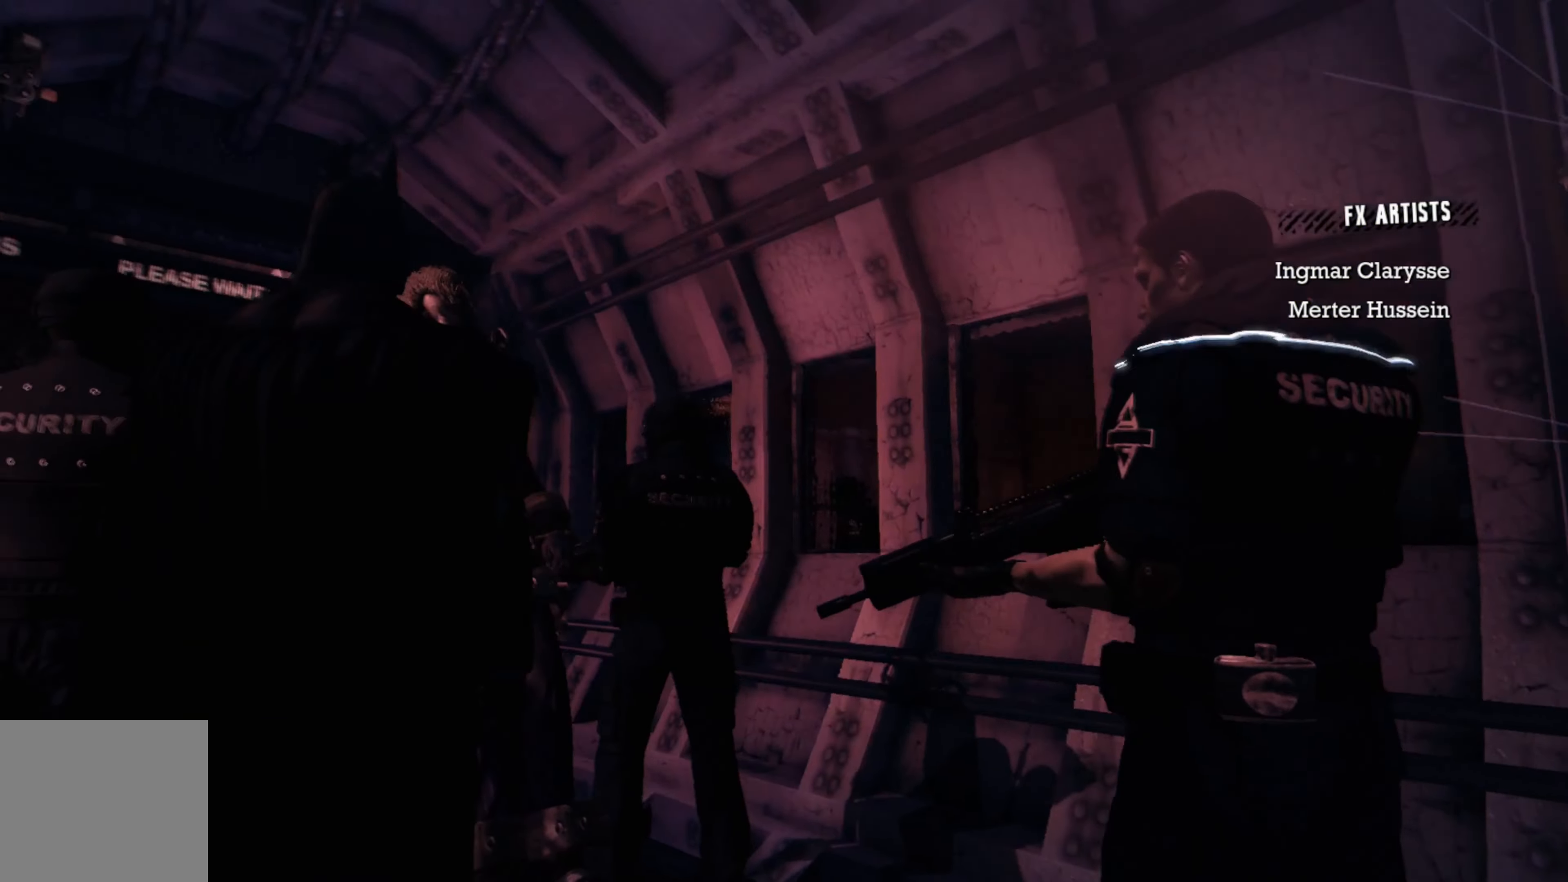
{"buttons": [], "left_stick": "center", "right_stick": "center", "events": [[180, "right_stick", "center"], [340, "right_stick", "left"], [500, "right_stick", "center"]]}
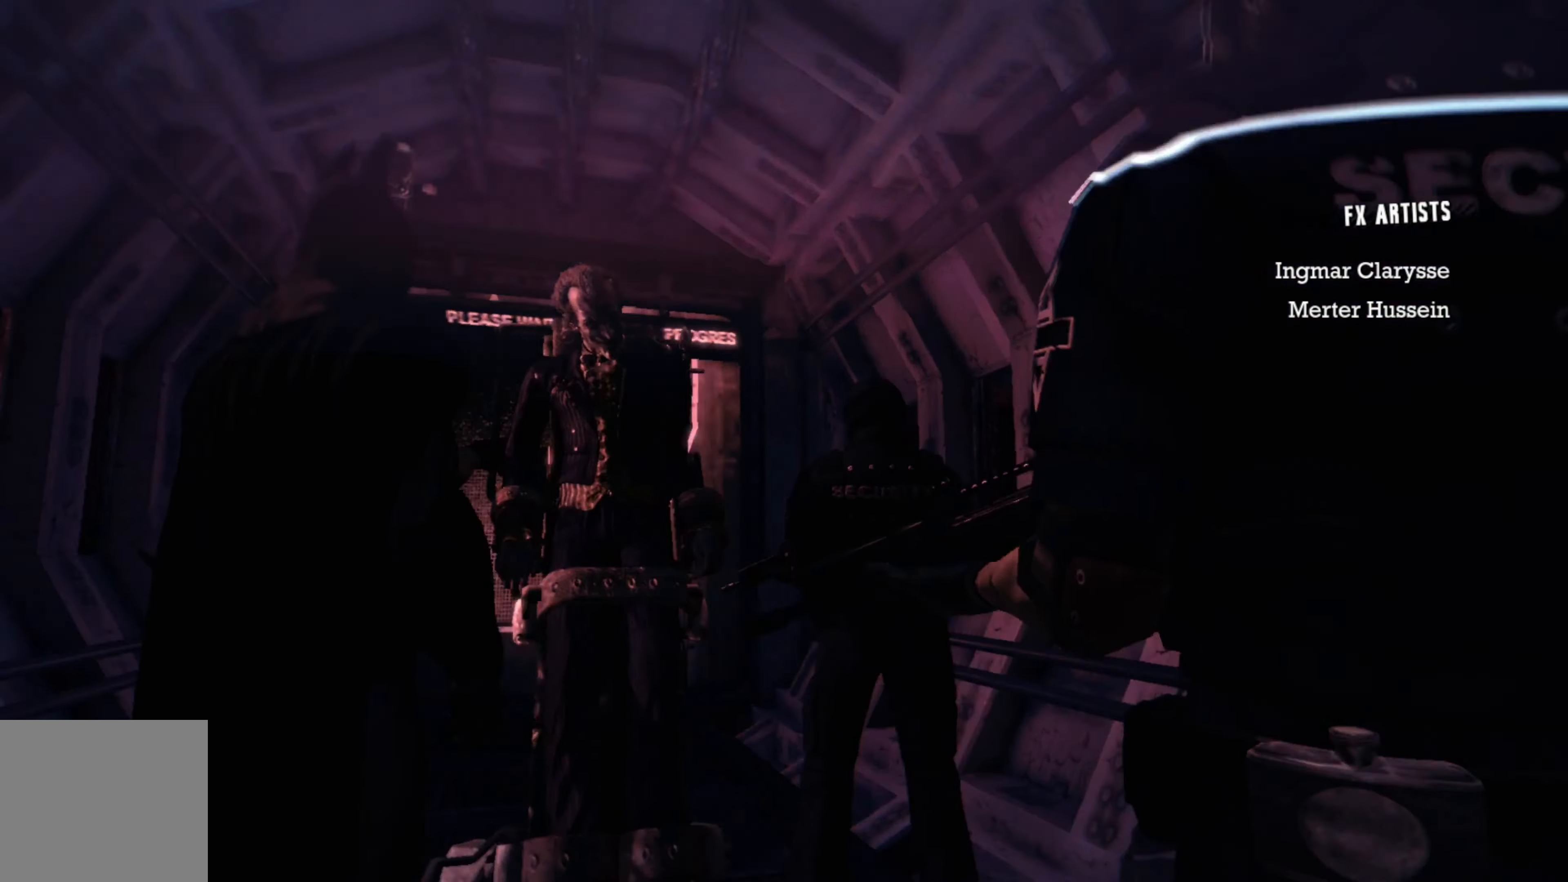
{"buttons": [], "left_stick": "down", "right_stick": "center", "events": [[280, "left_stick", "down"]]}
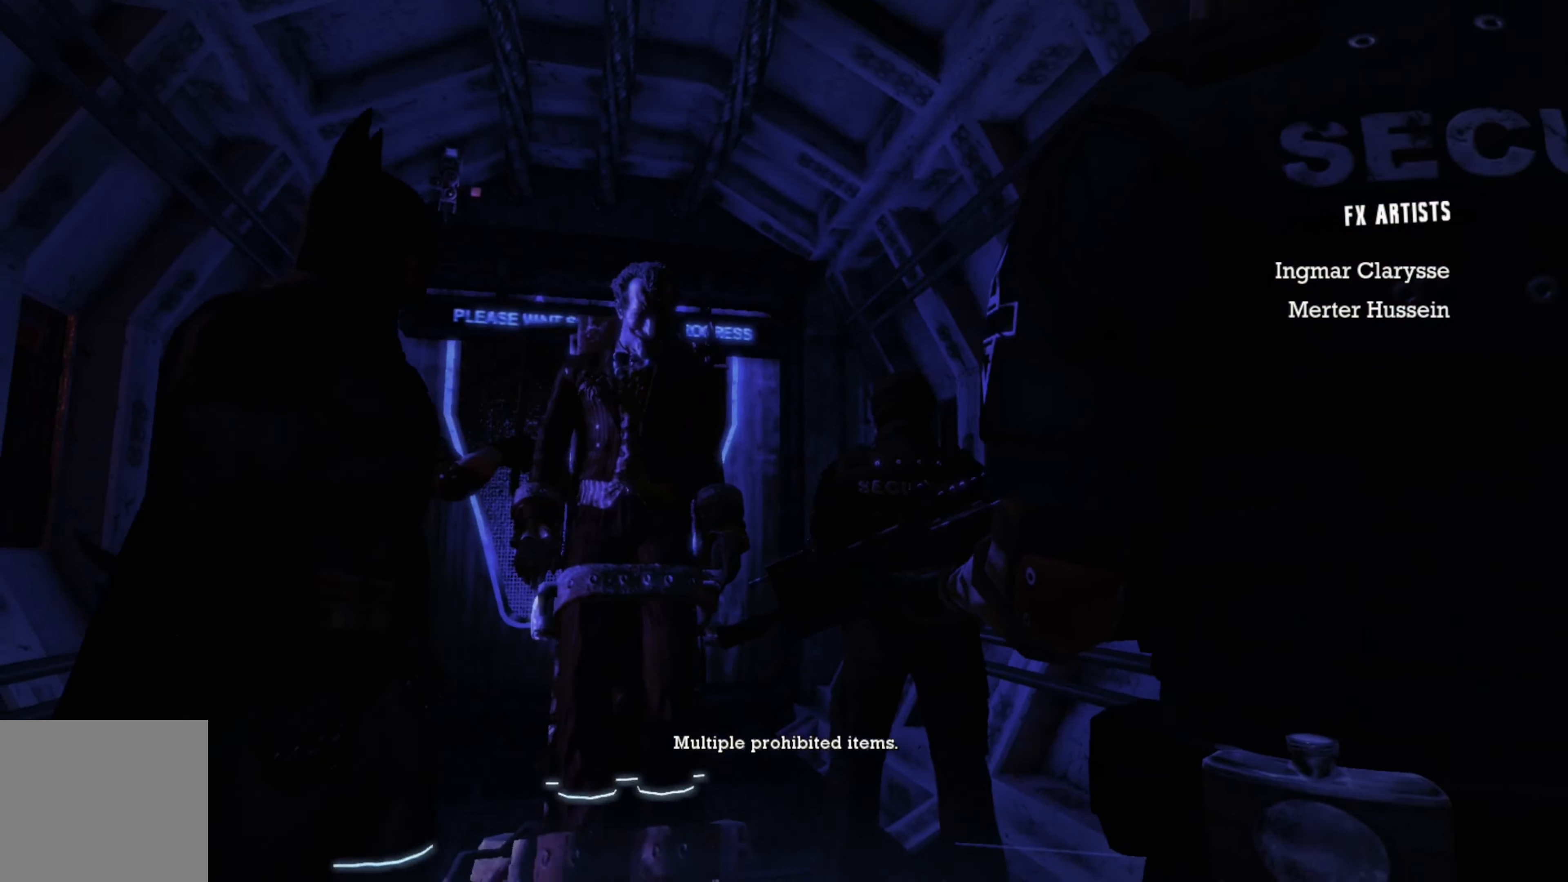
{"buttons": [], "left_stick": "center", "right_stick": "center", "events": [[260, "left_stick", "center"]]}
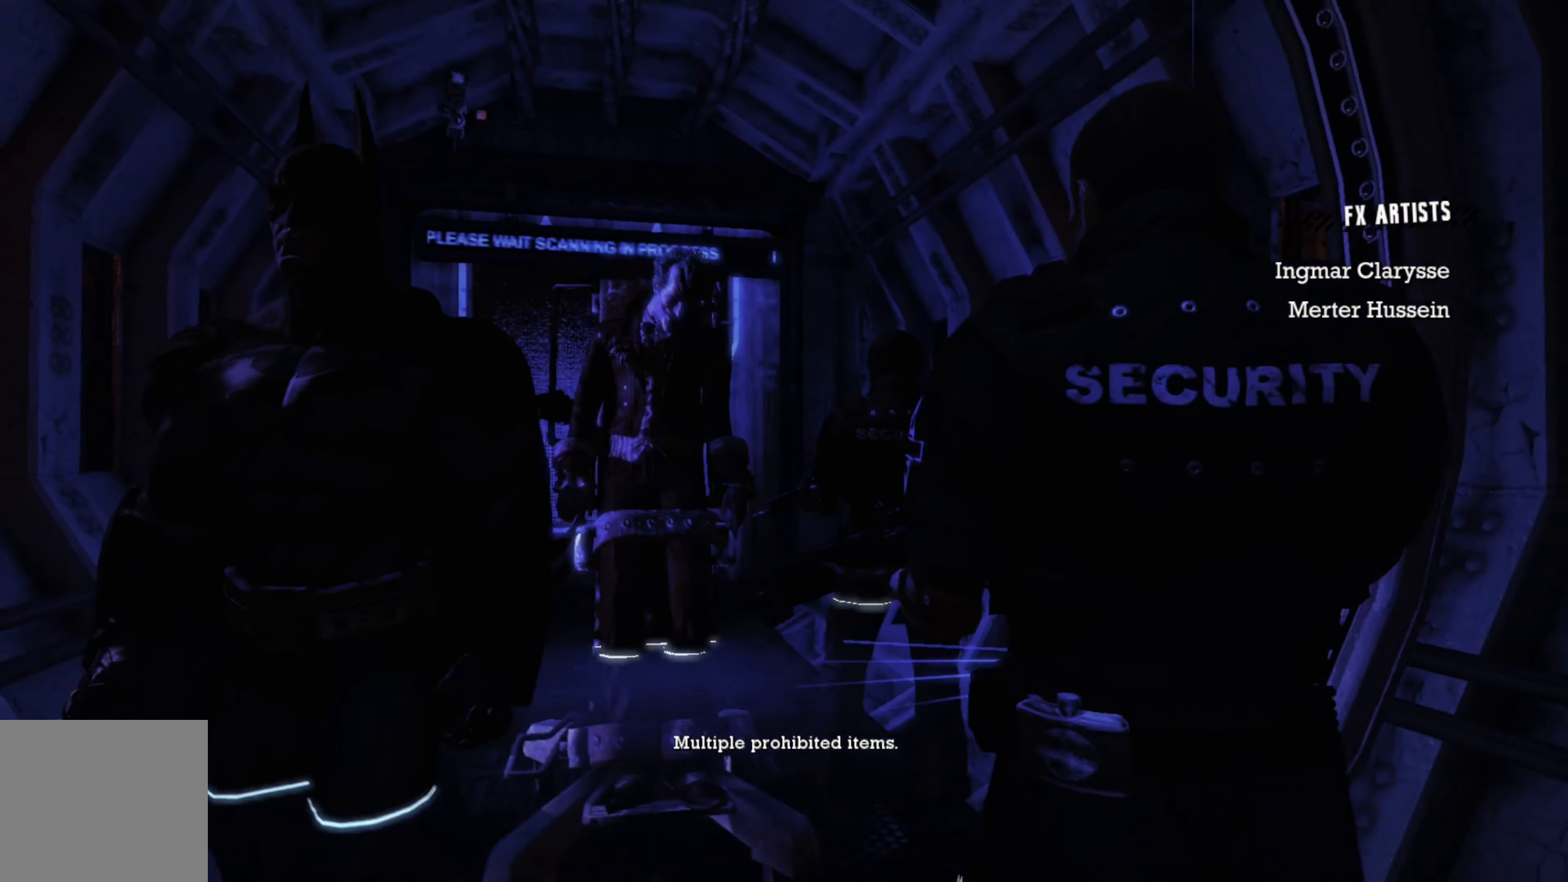
{"buttons": [], "left_stick": "center", "right_stick": "right", "events": [[60, "right_stick", "right"]]}
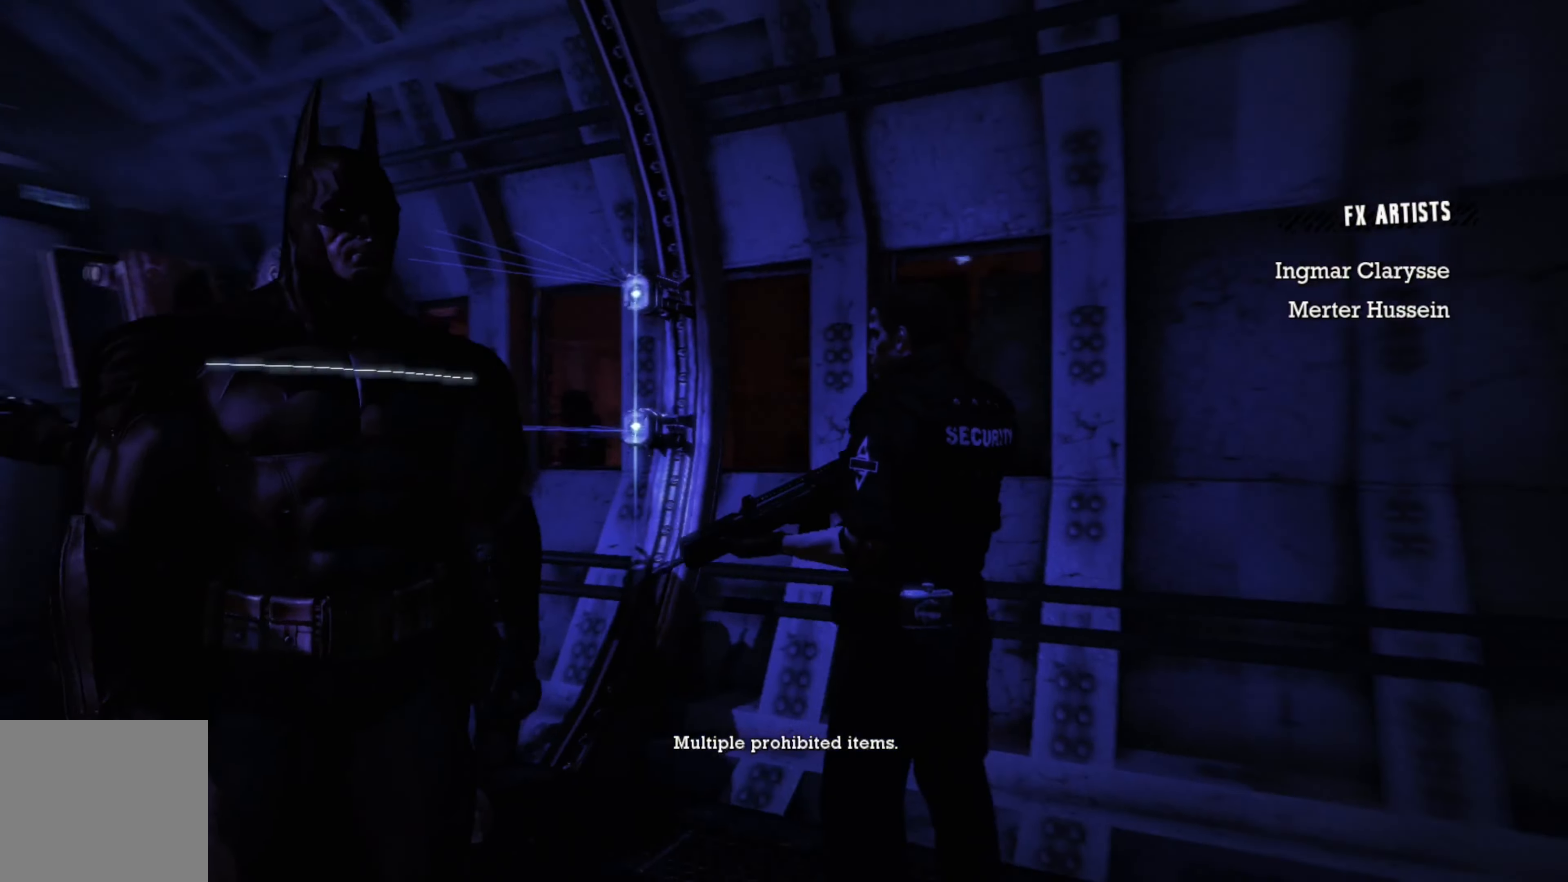
{"buttons": ["R3"], "left_stick": "center", "right_stick": "center", "events": [[320, "right_stick", "center"], [380, "R3", "down"]]}
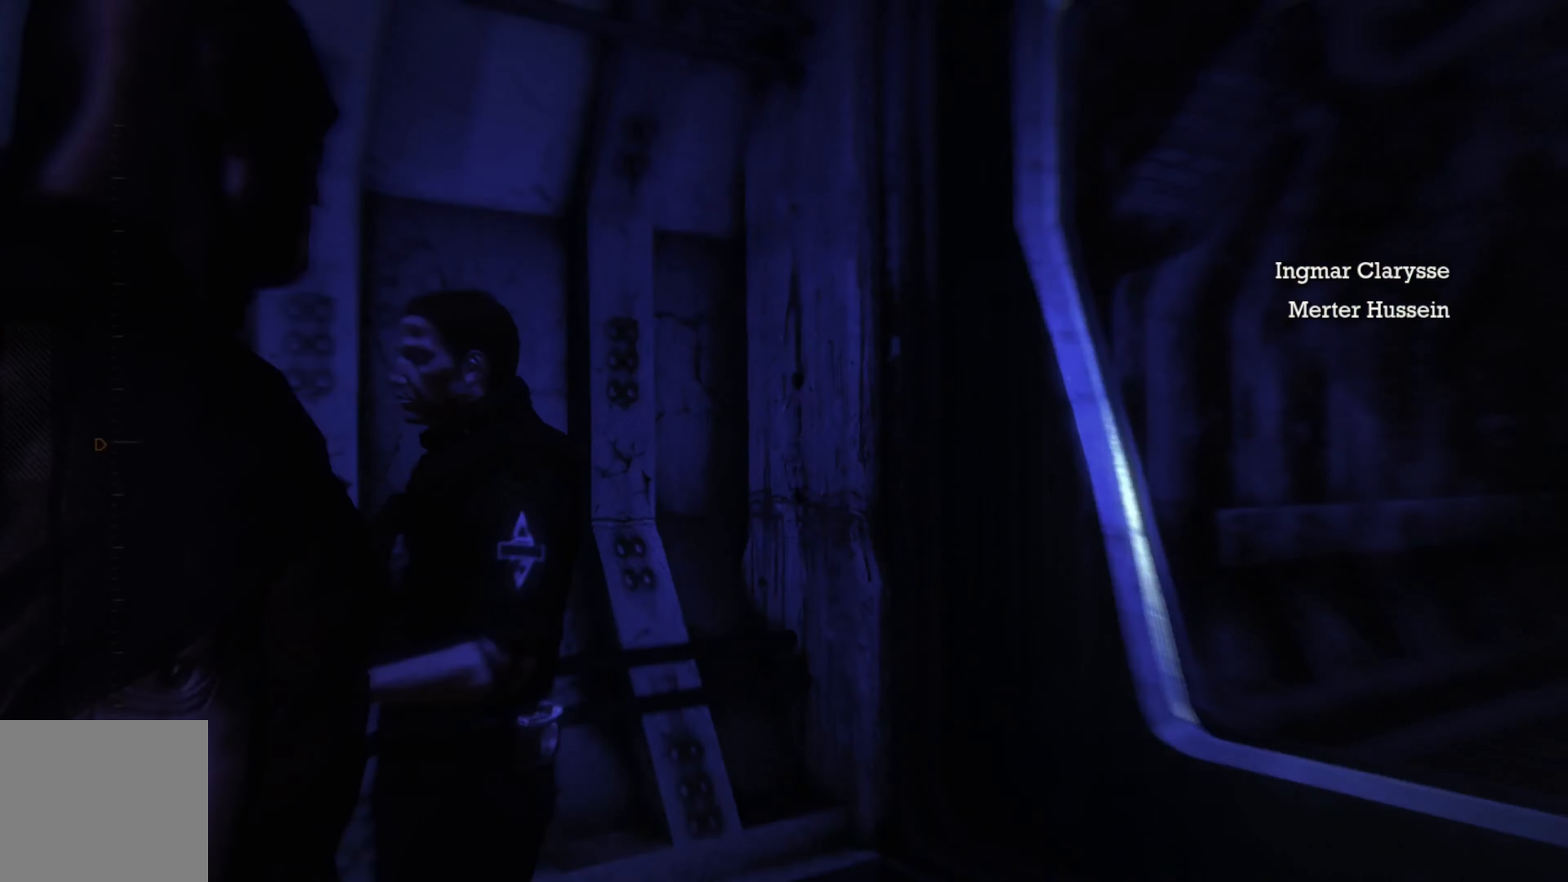
{"buttons": [], "left_stick": "center", "right_stick": "center", "events": [[20, "R3", "up"], [280, "right_stick", "left"], [400, "right_stick", "center"]]}
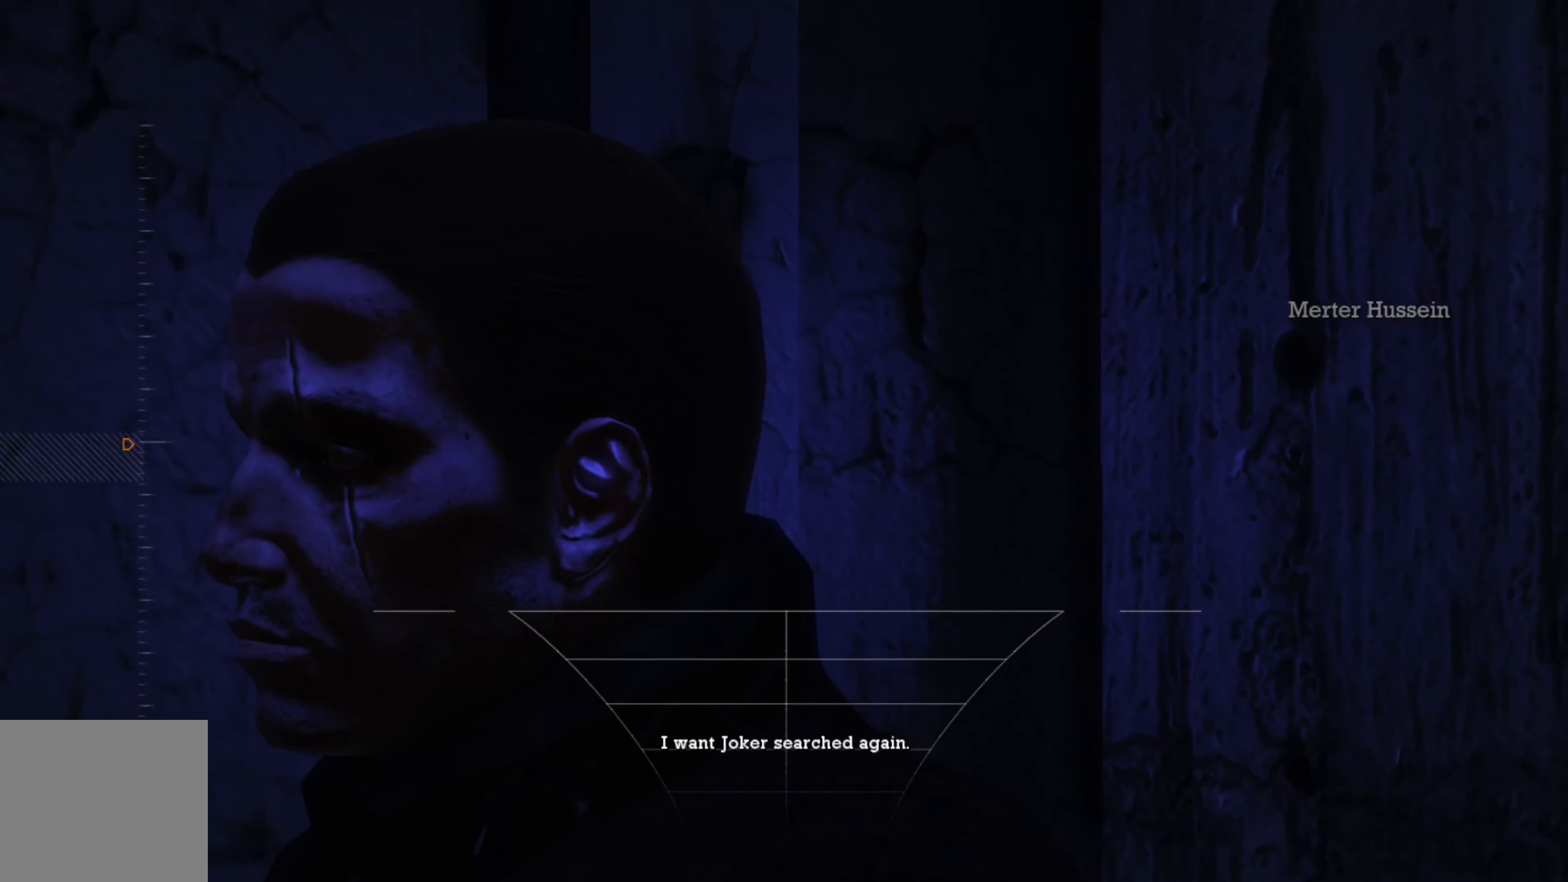
{"buttons": [], "left_stick": "center", "right_stick": "left", "events": [[200, "right_stick", "left"]]}
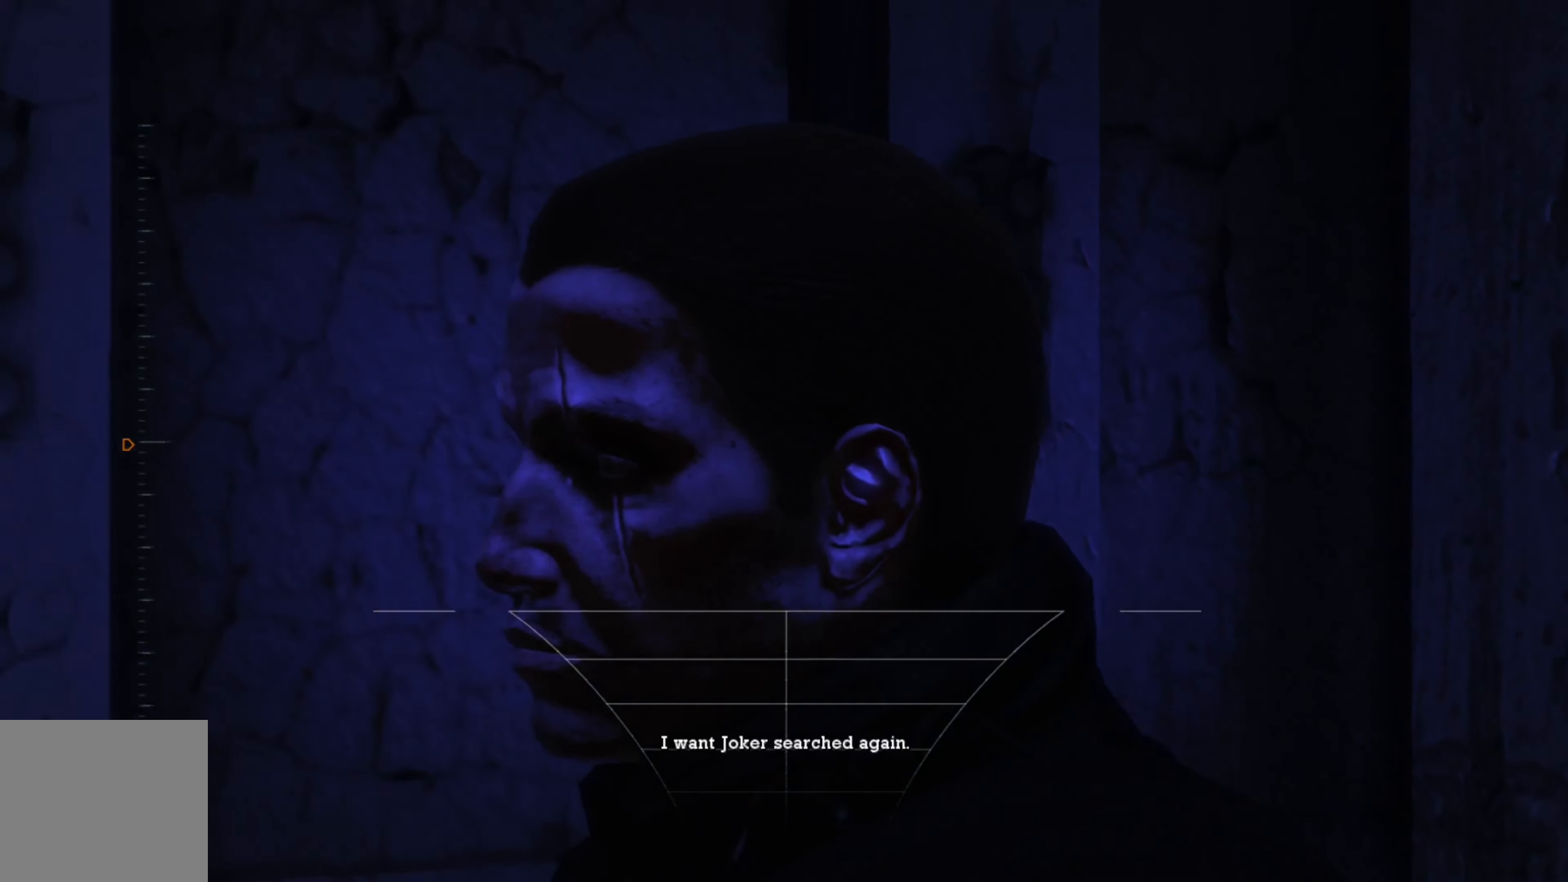
{"buttons": [], "left_stick": "center", "right_stick": "left", "events": [[140, "right_stick", "center"], [420, "right_stick", "left"]]}
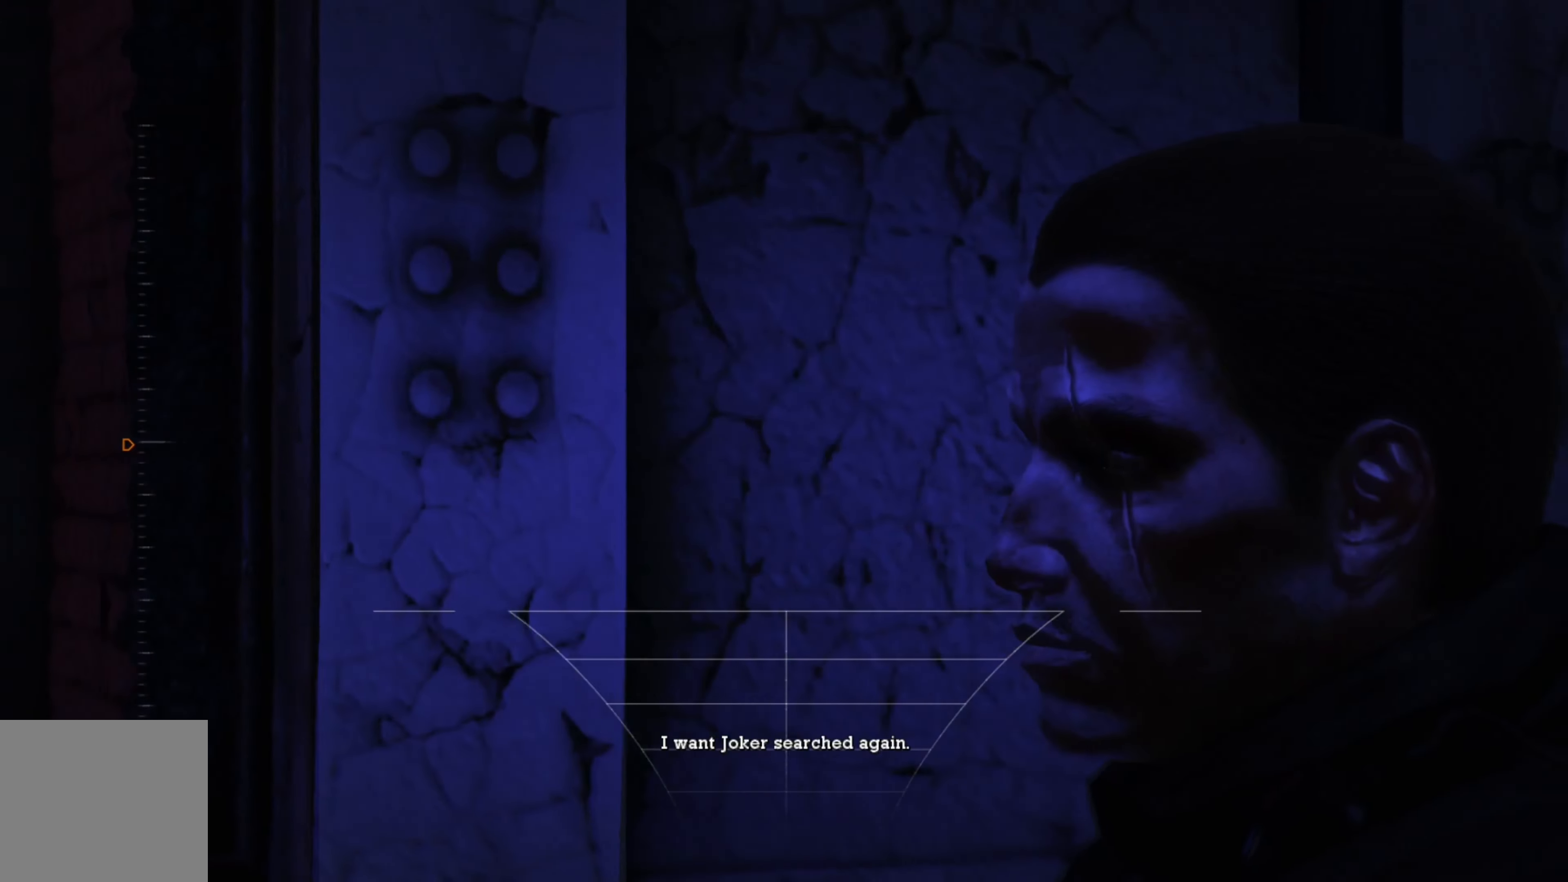
{"buttons": [], "left_stick": "center", "right_stick": "left", "events": []}
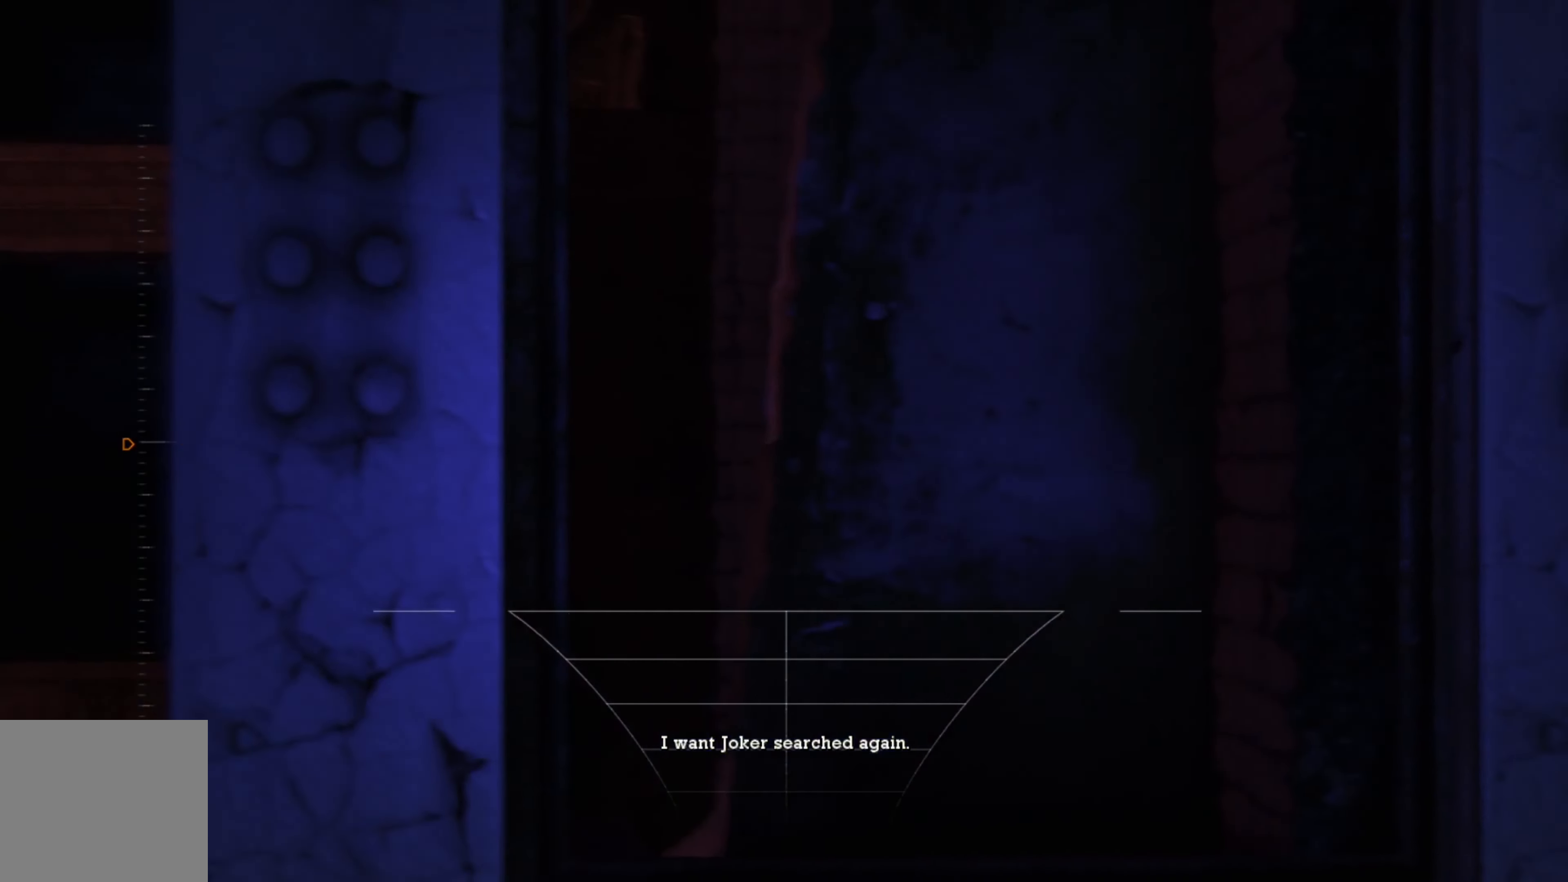
{"buttons": [], "left_stick": "center", "right_stick": "left", "events": []}
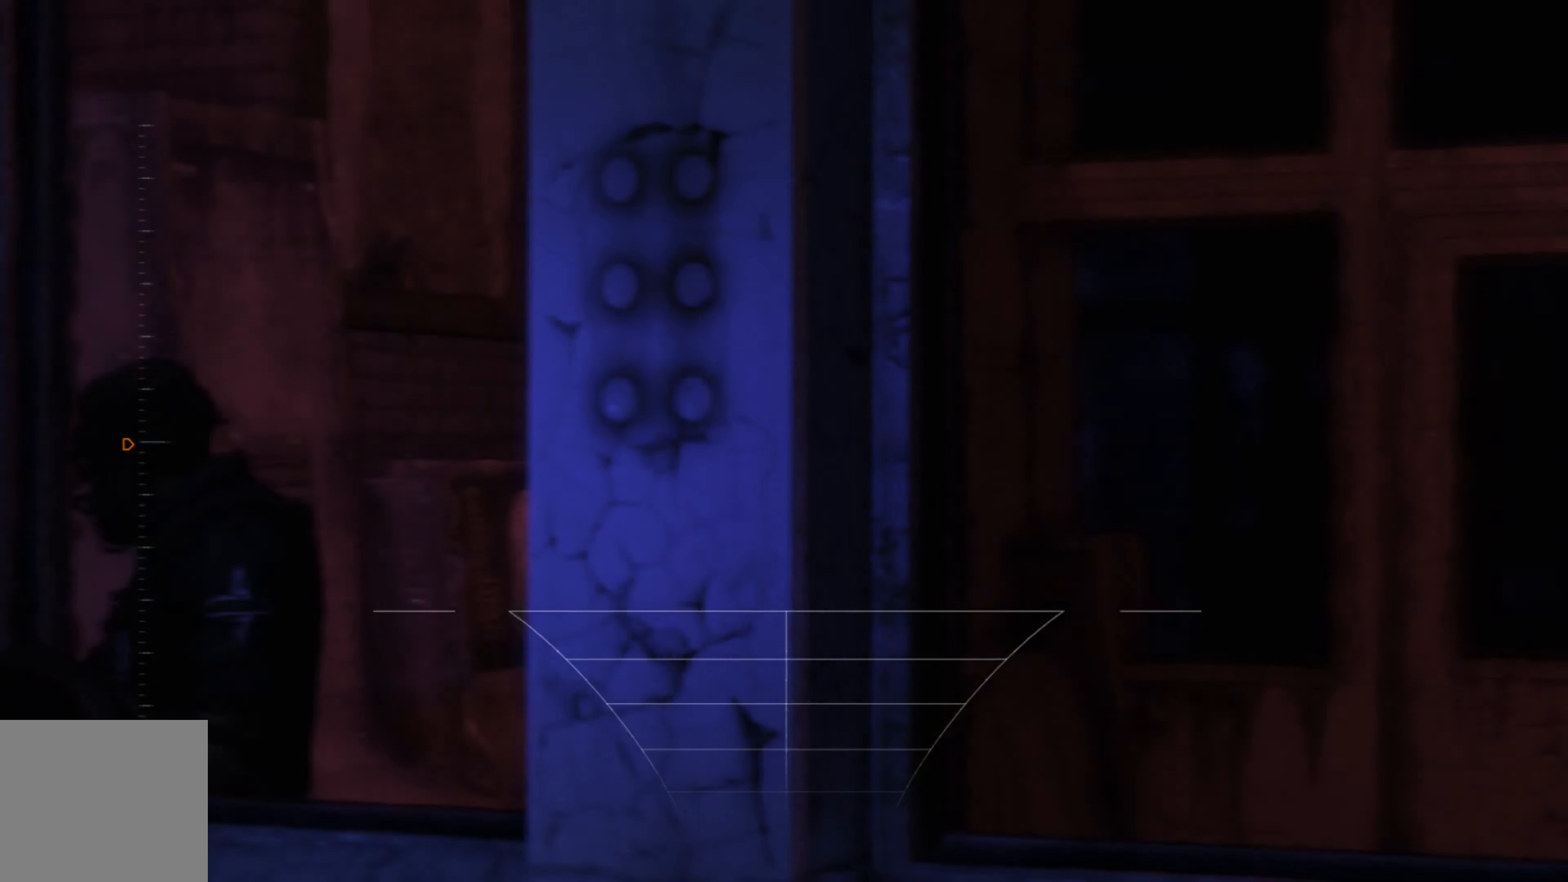
{"buttons": [], "left_stick": "center", "right_stick": "center", "events": [[360, "right_stick", "center"]]}
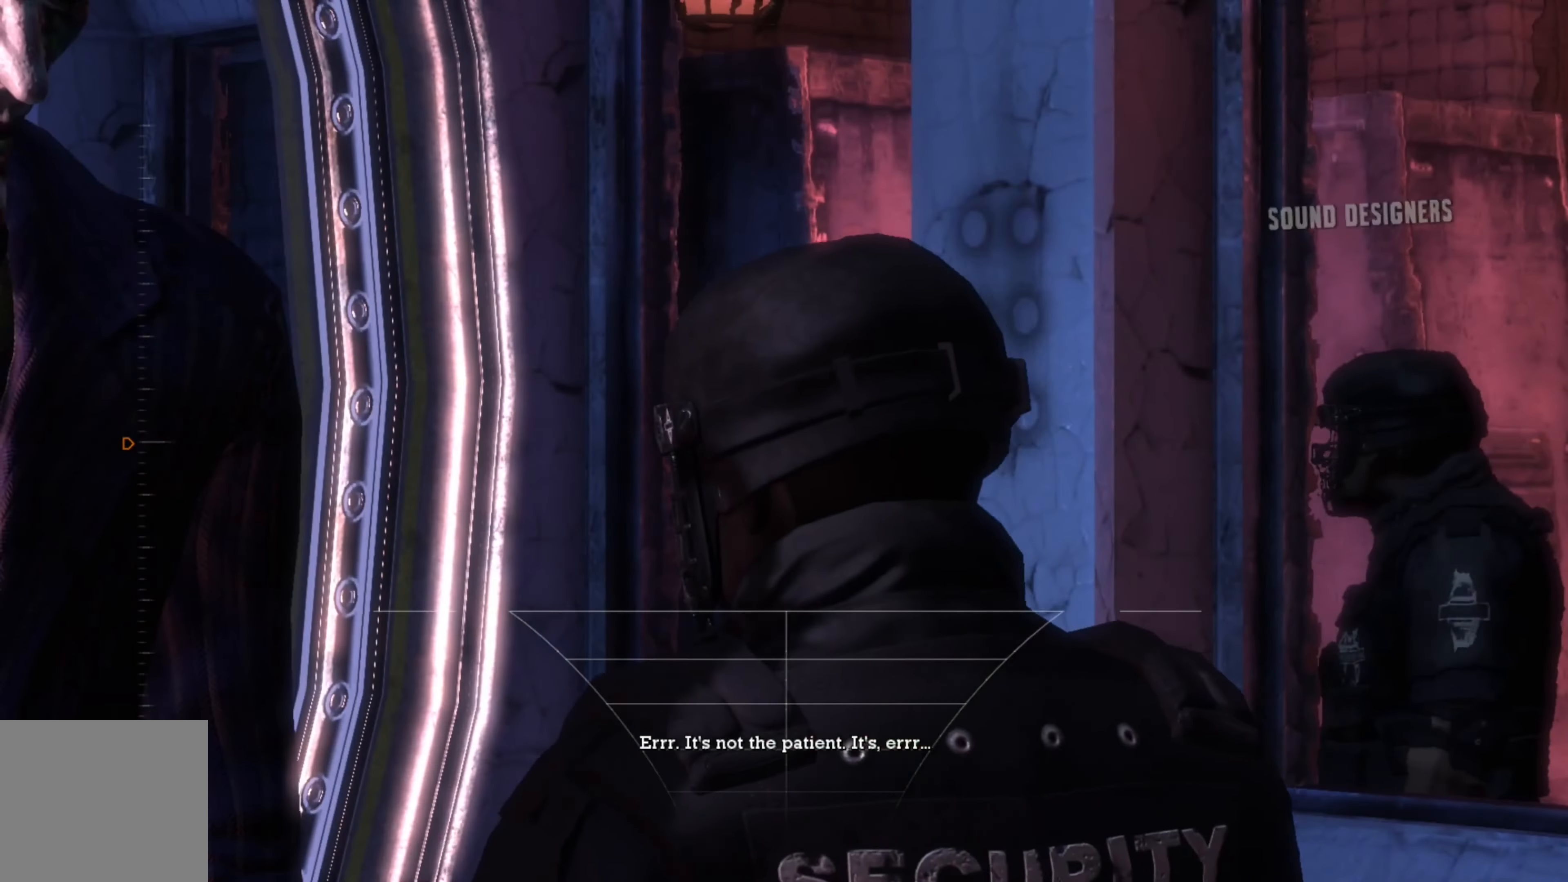
{"buttons": [], "left_stick": "center", "right_stick": "left", "events": [[40, "right_stick", "left"]]}
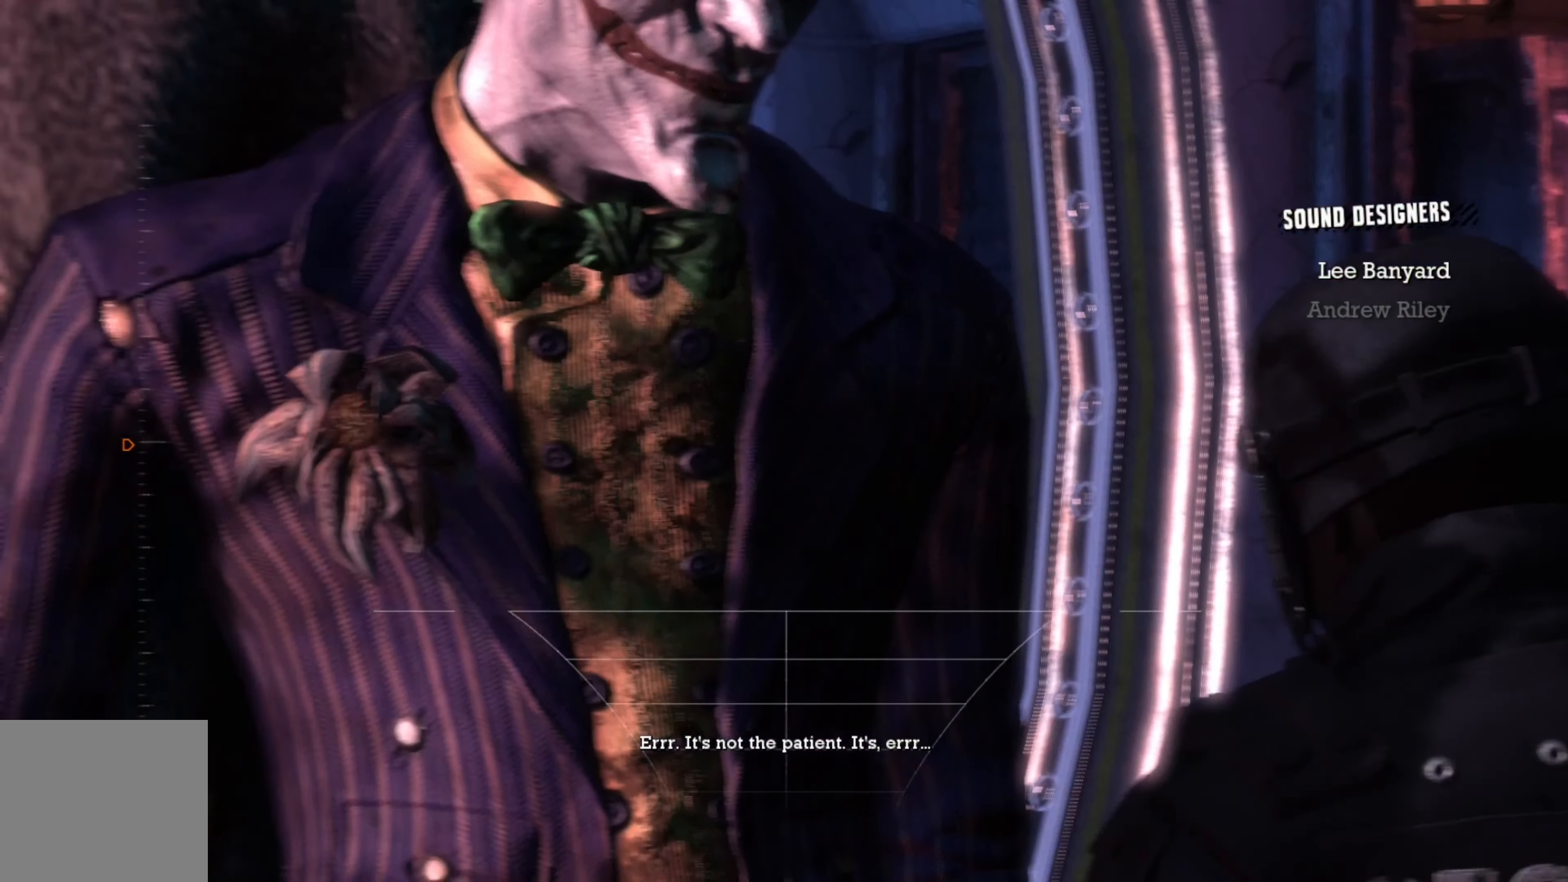
{"buttons": [], "left_stick": "center", "right_stick": "center", "events": [[60, "right_stick", "up"], [220, "right_stick", "up-right"], [400, "right_stick", "center"]]}
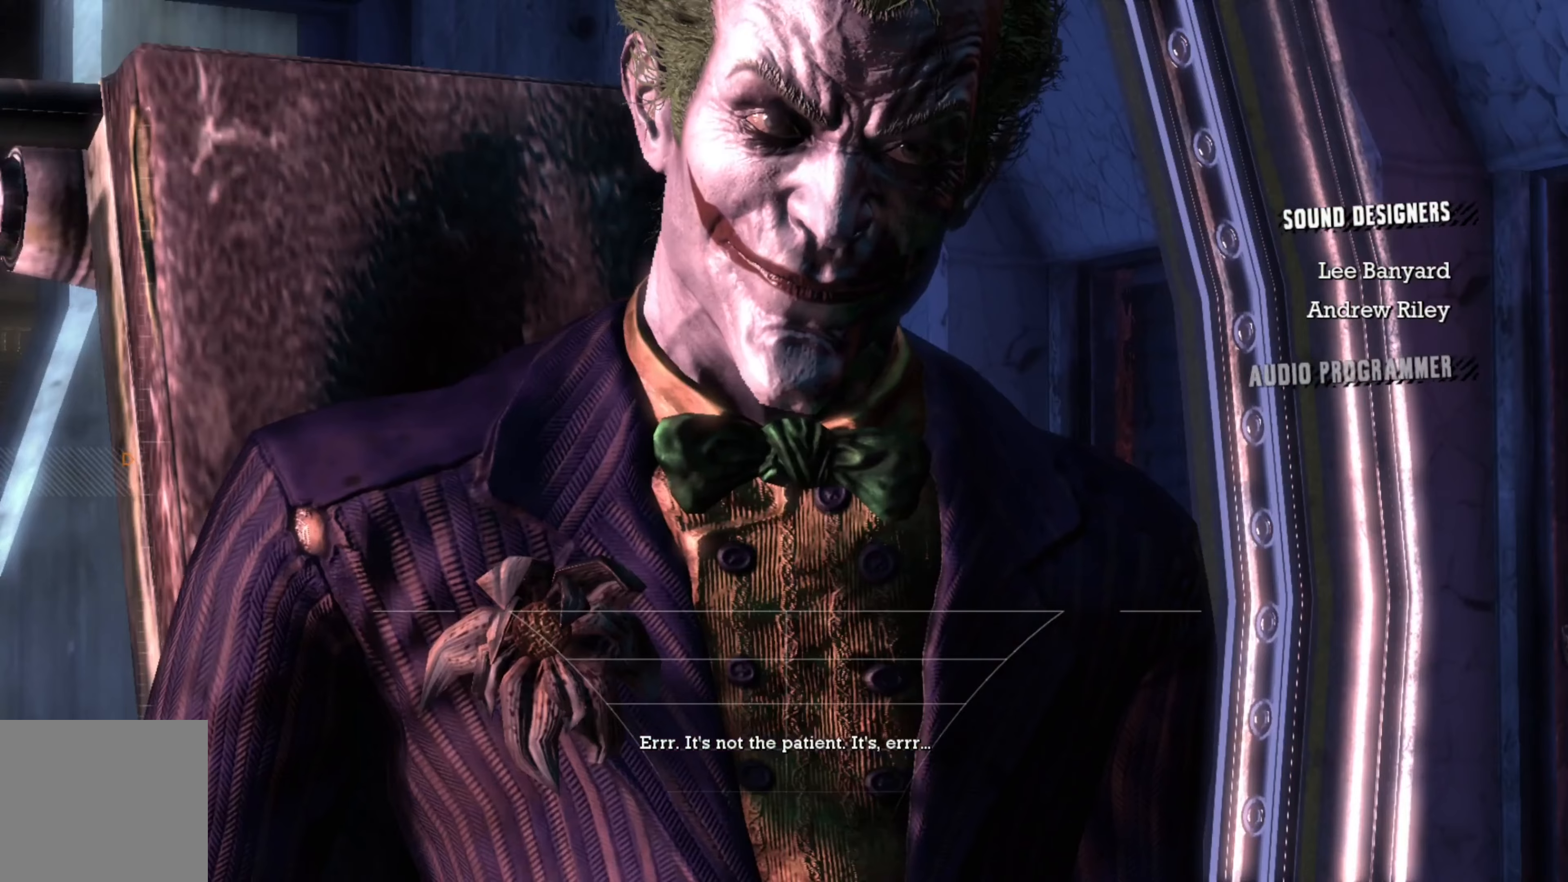
{"buttons": [], "left_stick": "center", "right_stick": "center", "events": [[100, "right_stick", "up"], [300, "right_stick", "center"]]}
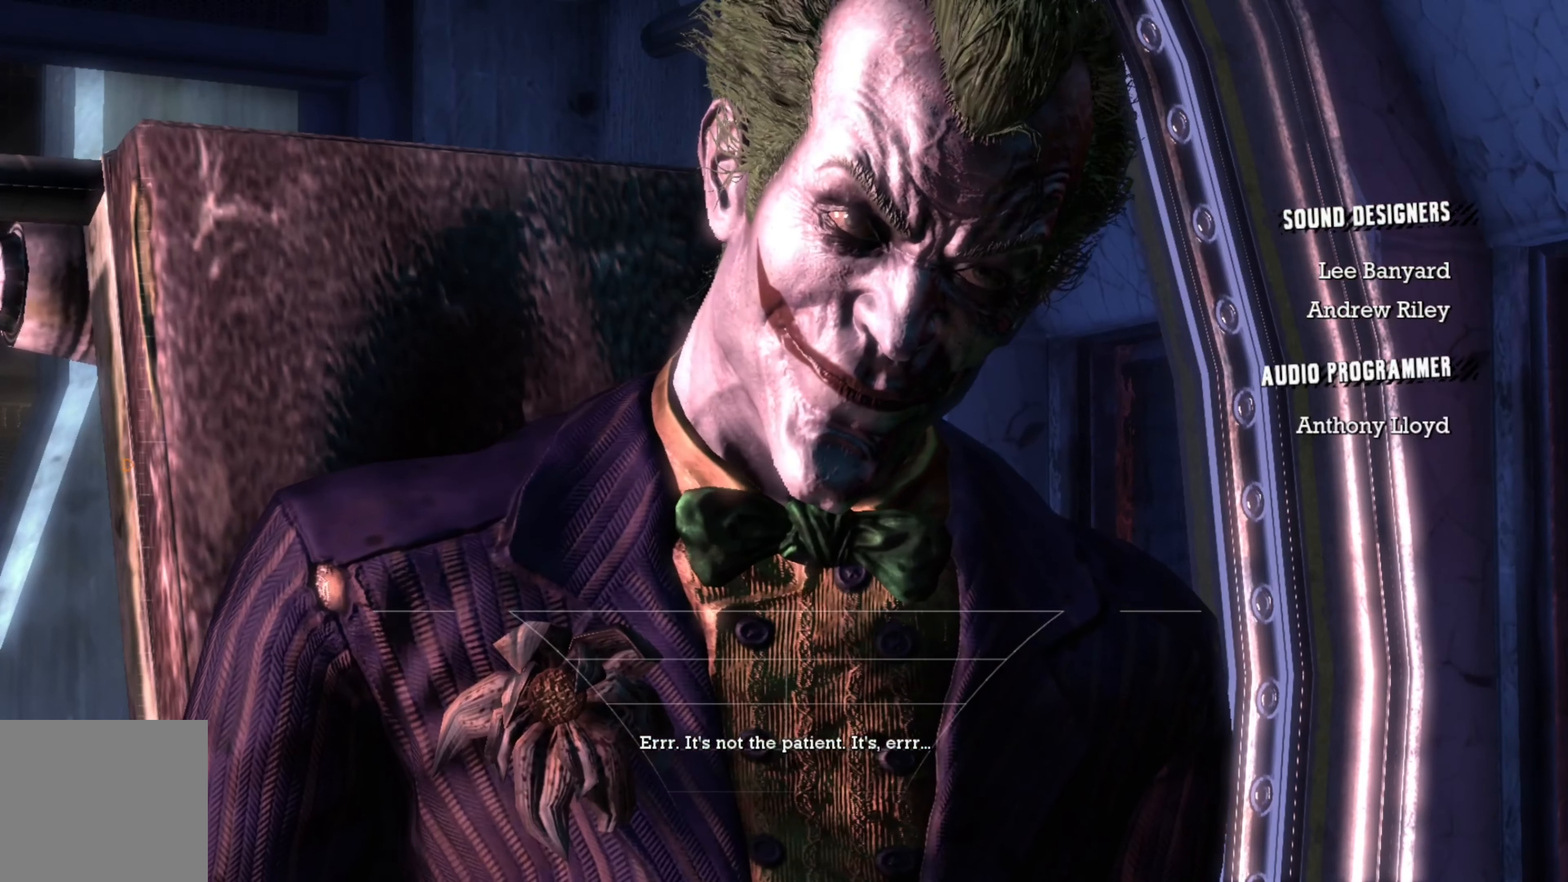
{"buttons": [], "left_stick": "center", "right_stick": "down", "events": [[320, "right_stick", "down"]]}
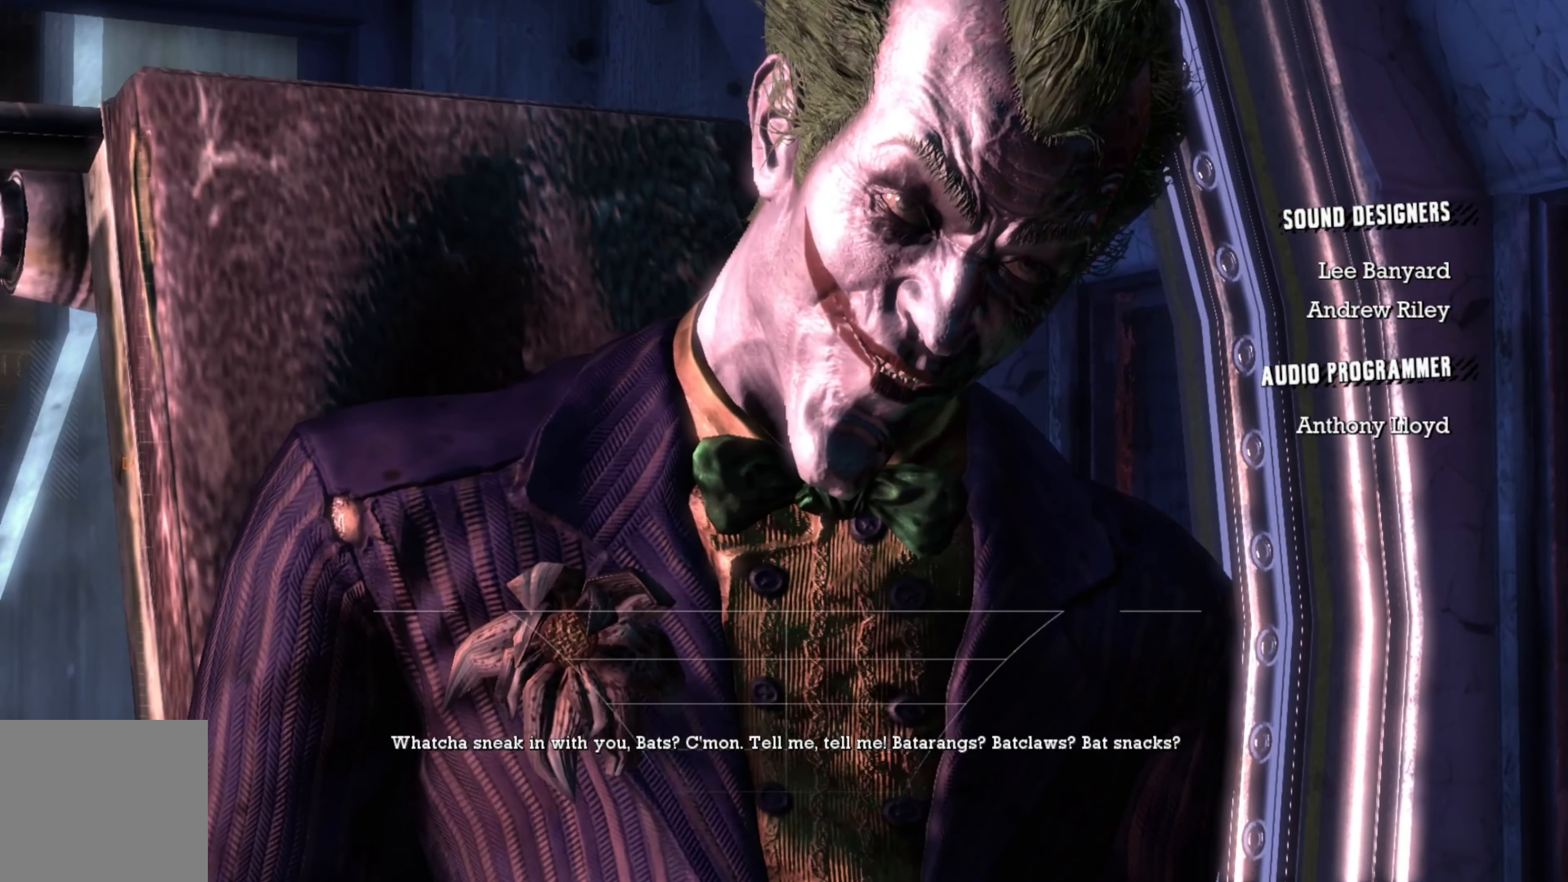
{"buttons": [], "left_stick": "center", "right_stick": "down", "events": [[120, "right_stick", "center"], [260, "right_stick", "down"]]}
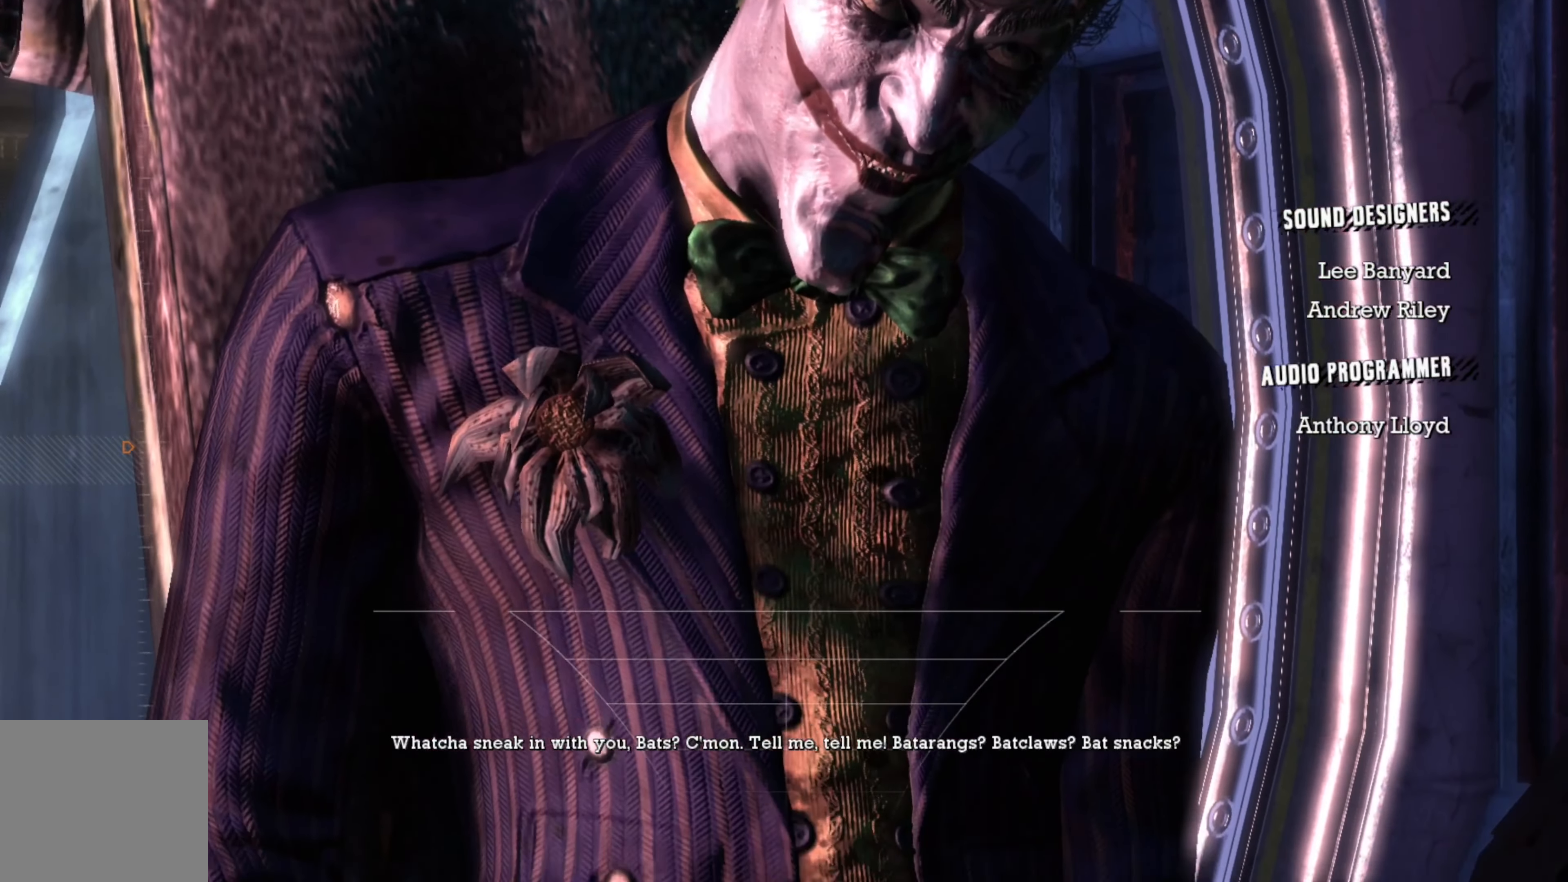
{"buttons": [], "left_stick": "center", "right_stick": "center", "events": [[280, "right_stick", "center"]]}
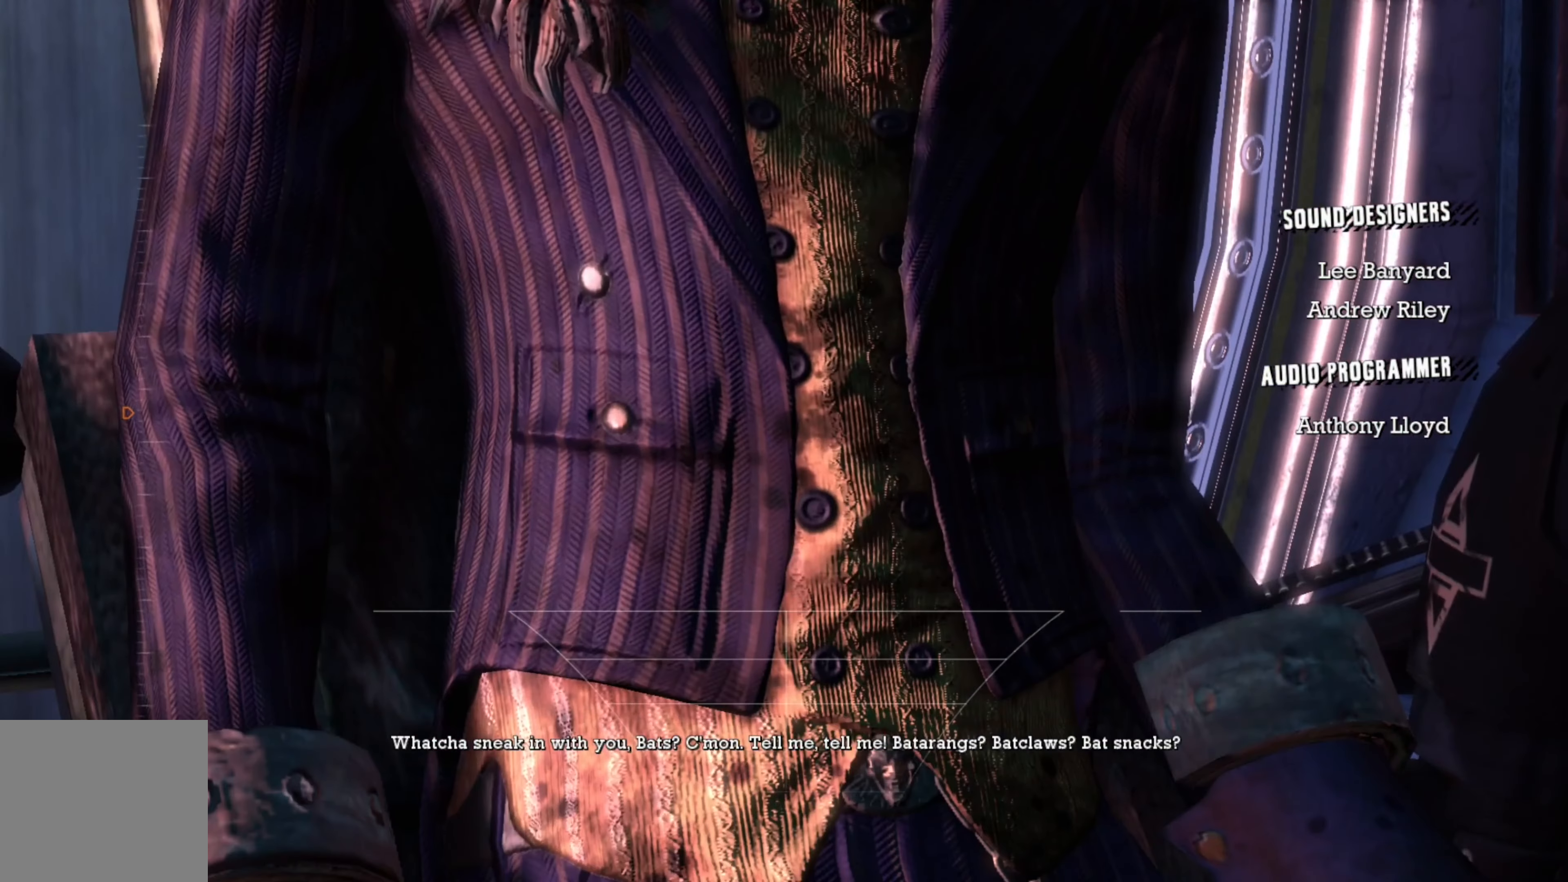
{"buttons": [], "left_stick": "center", "right_stick": "center", "events": [[140, "right_stick", "down"], [360, "right_stick", "center"]]}
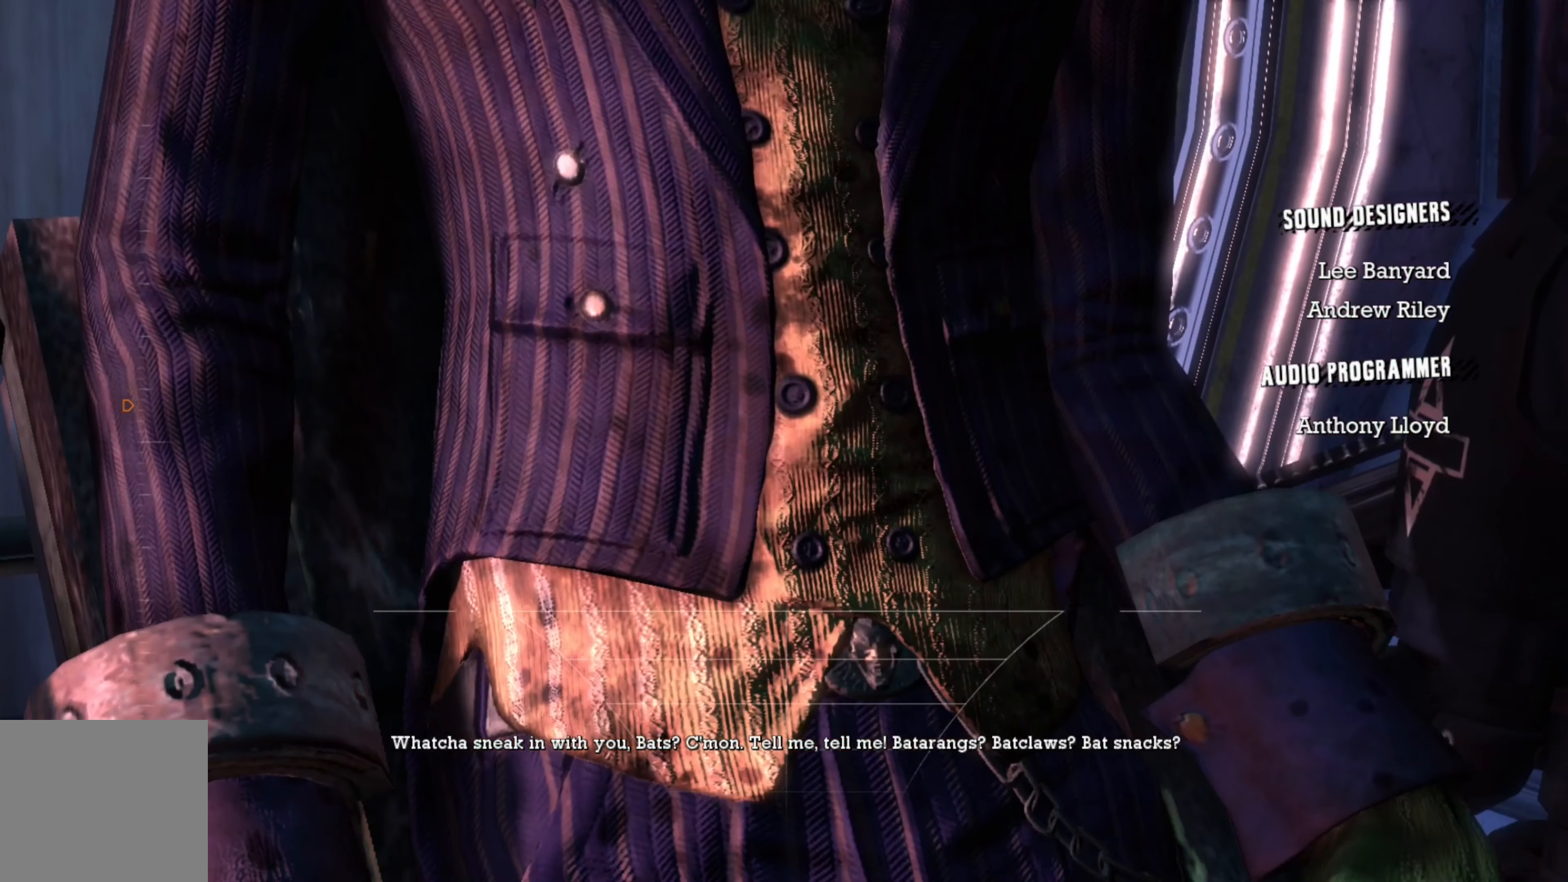
{"buttons": [], "left_stick": "center", "right_stick": "center", "events": [[220, "right_stick", "down-right"], [460, "right_stick", "center"]]}
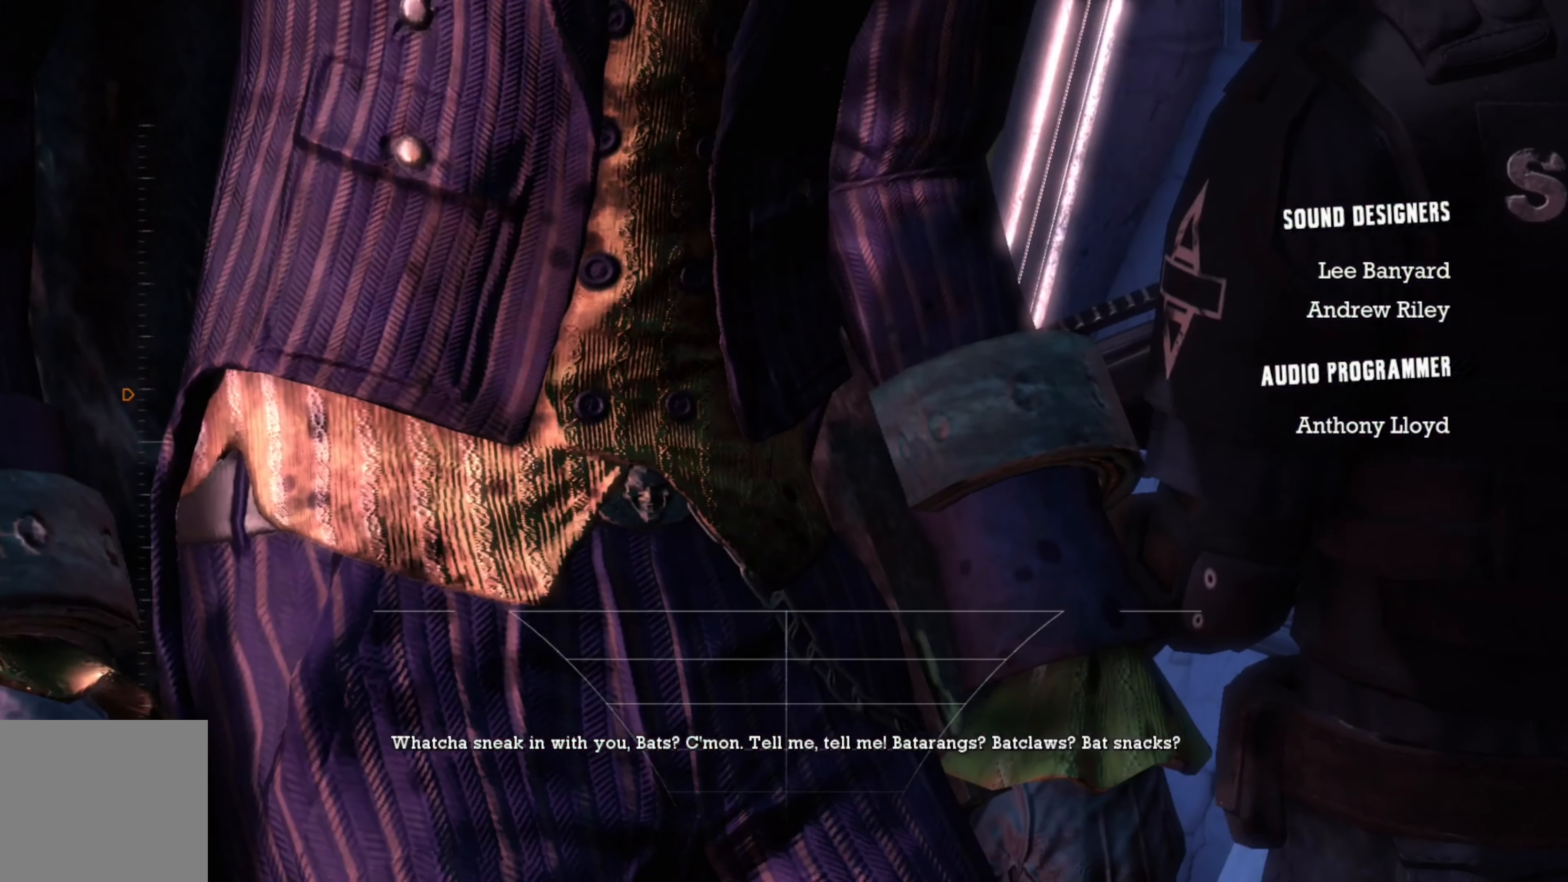
{"buttons": [], "left_stick": "center", "right_stick": "down", "events": [[200, "right_stick", "down"]]}
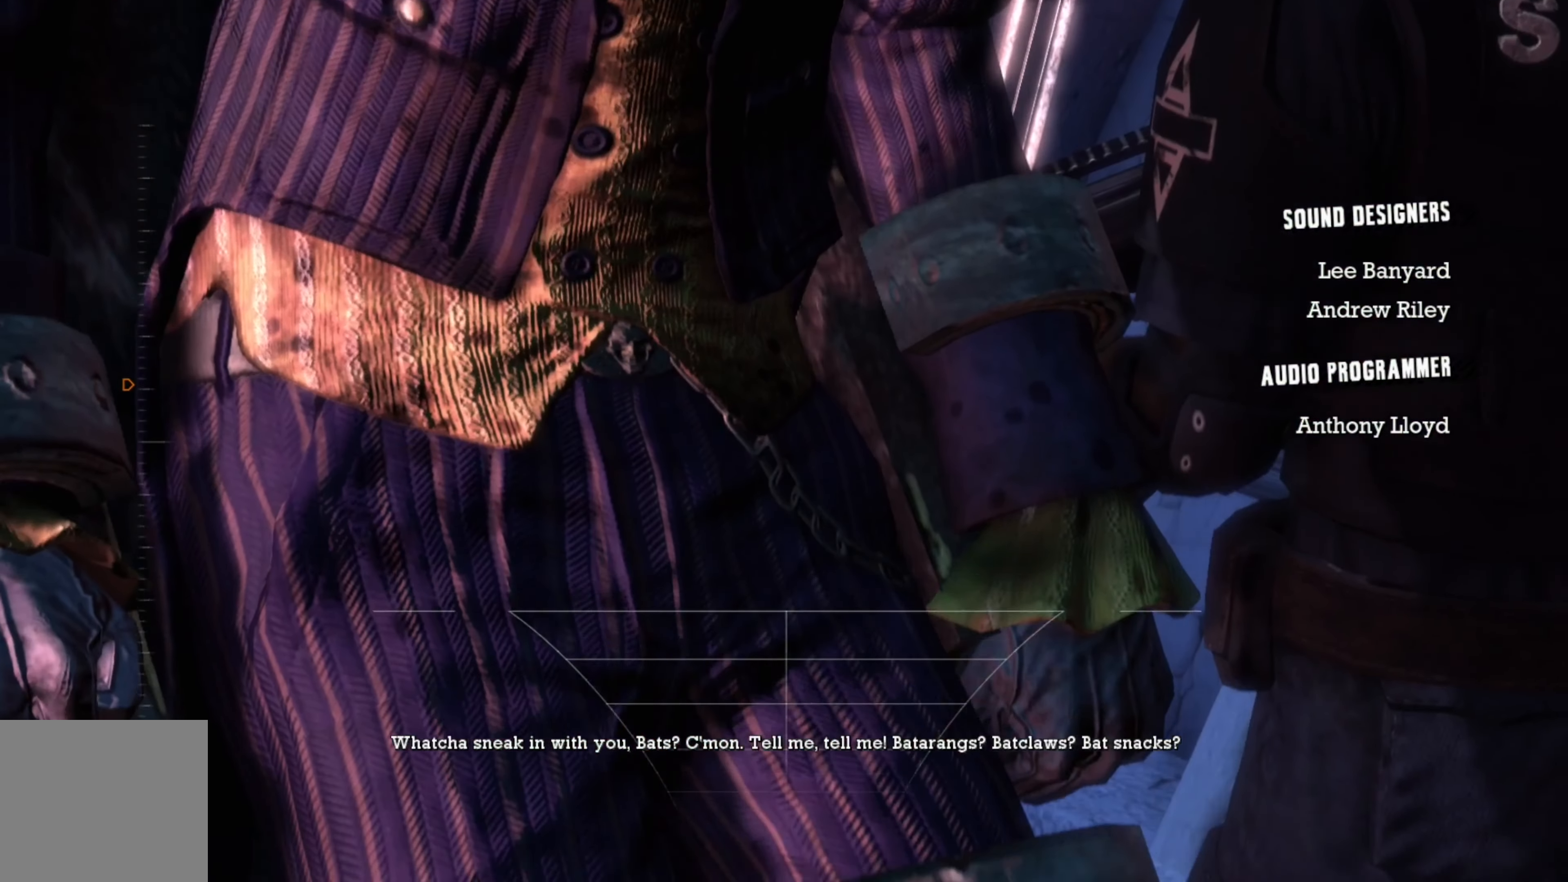
{"buttons": [], "left_stick": "center", "right_stick": "center", "events": [[460, "right_stick", "center"]]}
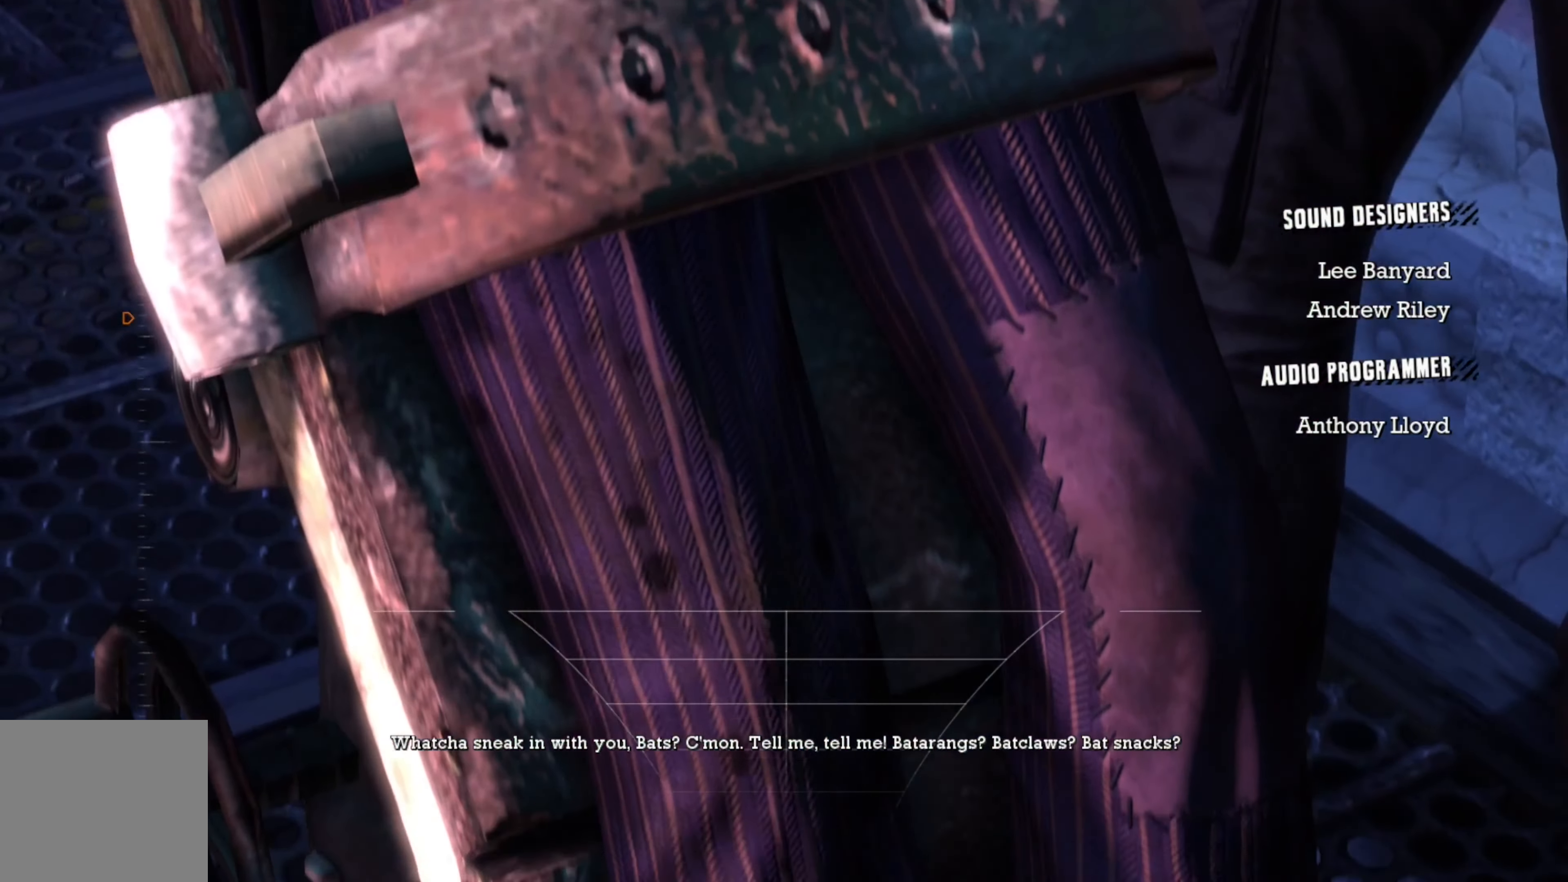
{"buttons": ["R3"], "left_stick": "center", "right_stick": "center", "events": [[440, "R3", "down"]]}
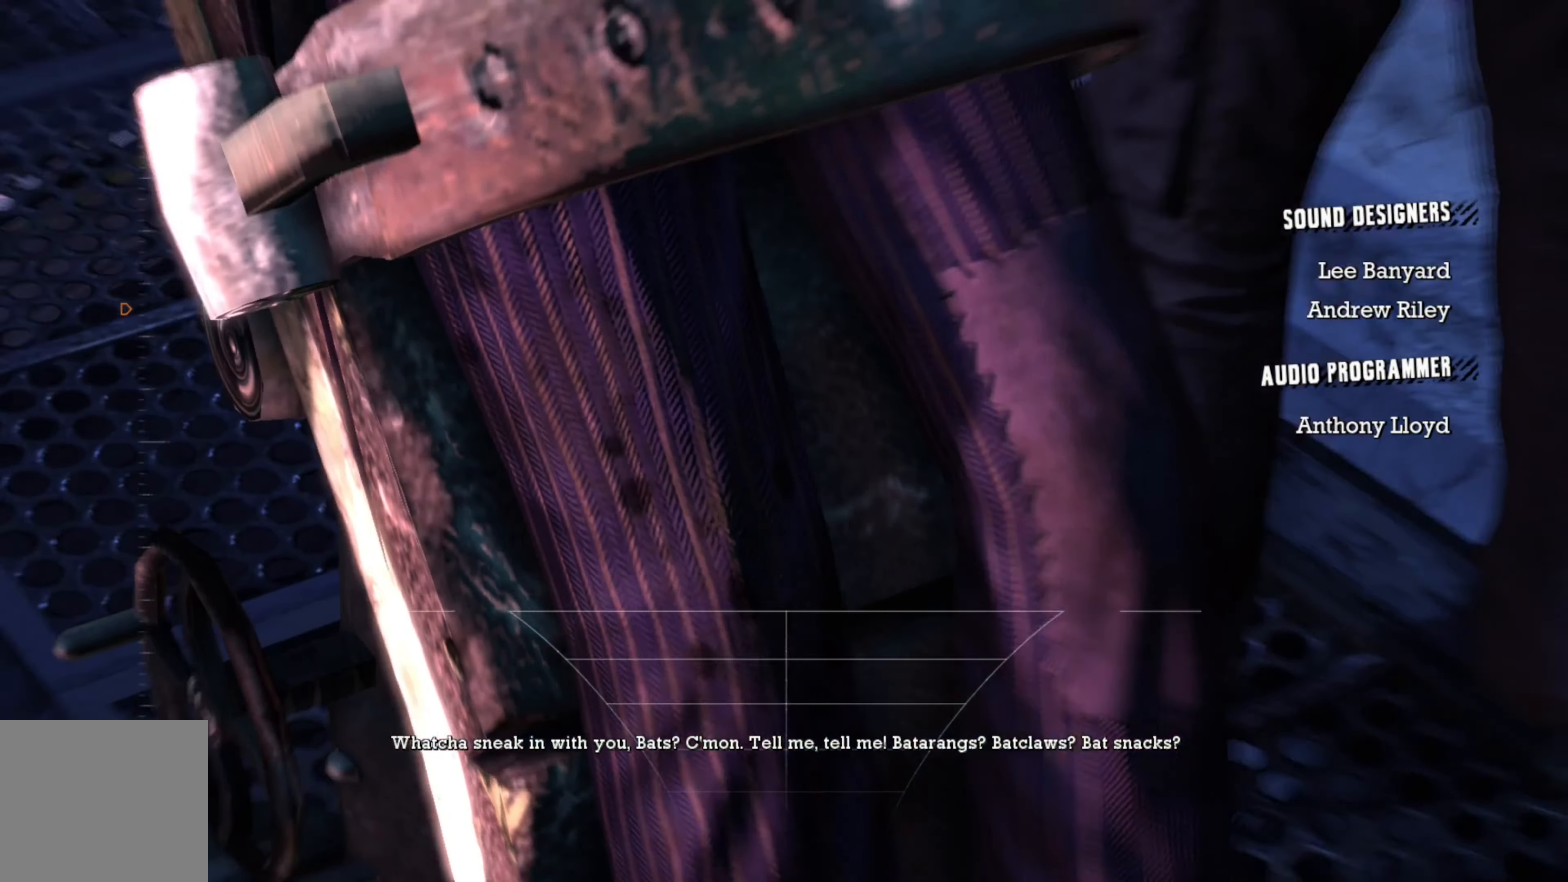
{"buttons": [], "left_stick": "center", "right_stick": "center", "events": [[80, "R3", "up"]]}